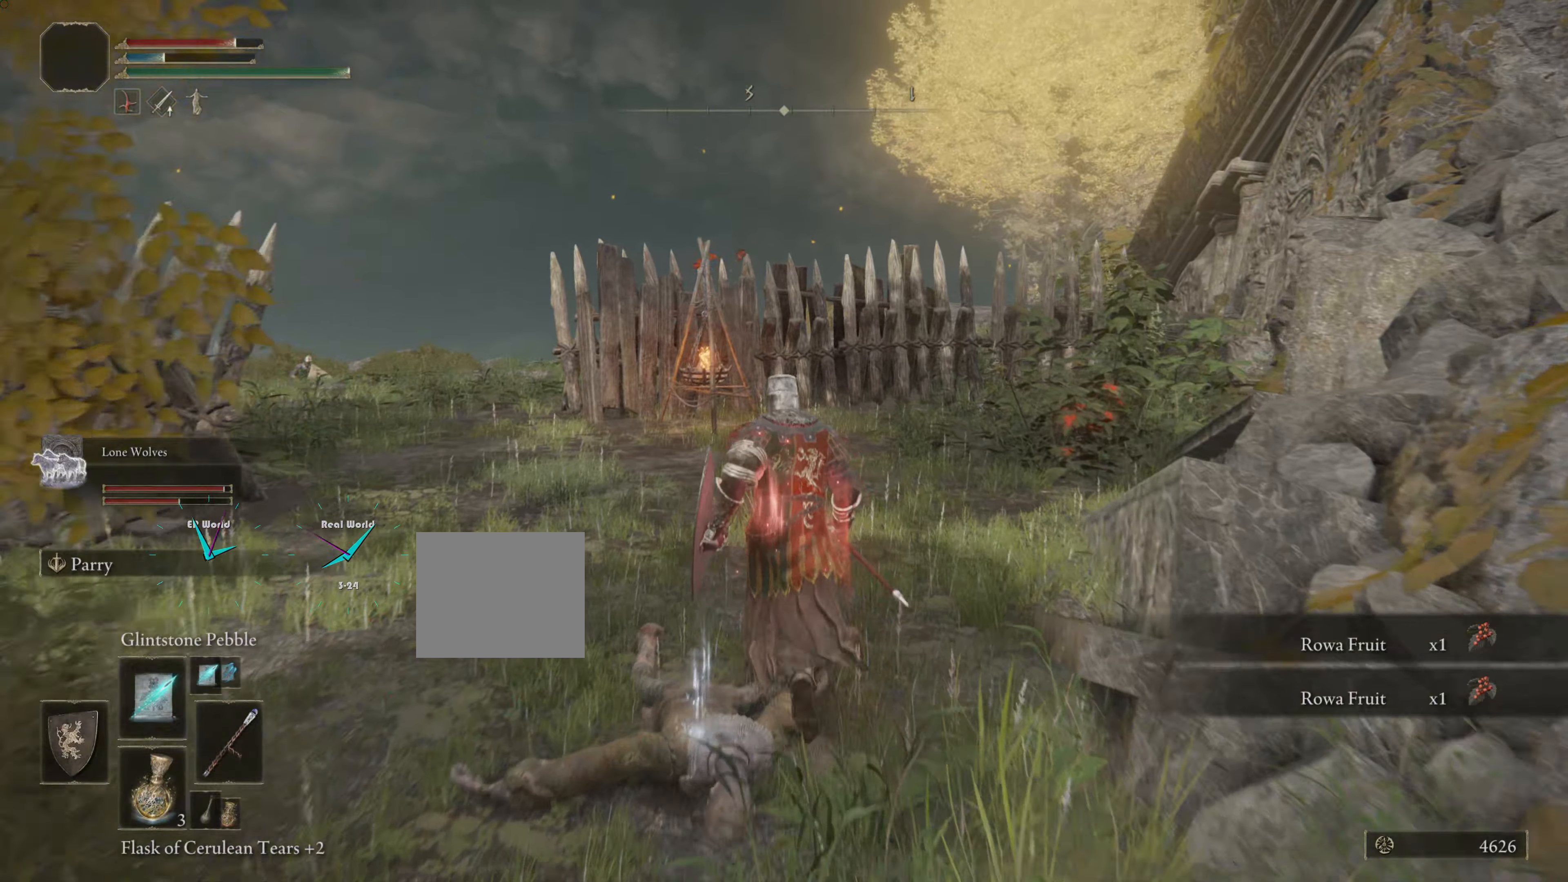
Gameplay with a controller (PlayStation layout); each line is a JSON object with the inputs held at the frame after it. "events" lists button and stick changes between this image and that frame as [ms after this image, input, new state], when the widget could be followed in between.
{"buttons": [], "left_stick": "up-right", "right_stick": "center", "events": [[334, "left_stick", "up-right"]]}
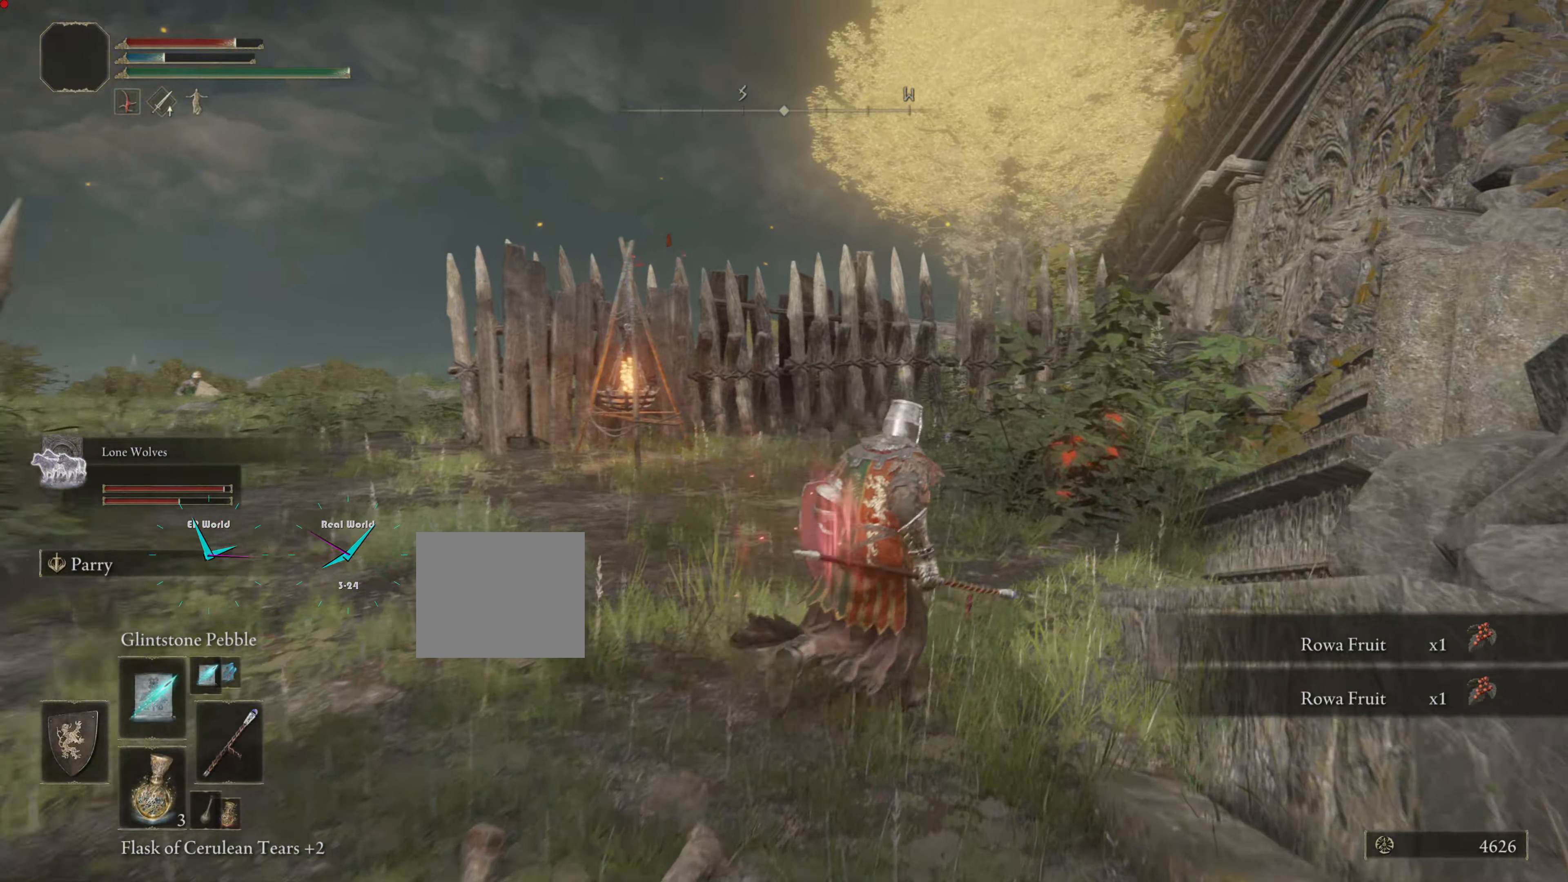
{"buttons": [], "left_stick": "up", "right_stick": "center", "events": [[367, "left_stick", "up"]]}
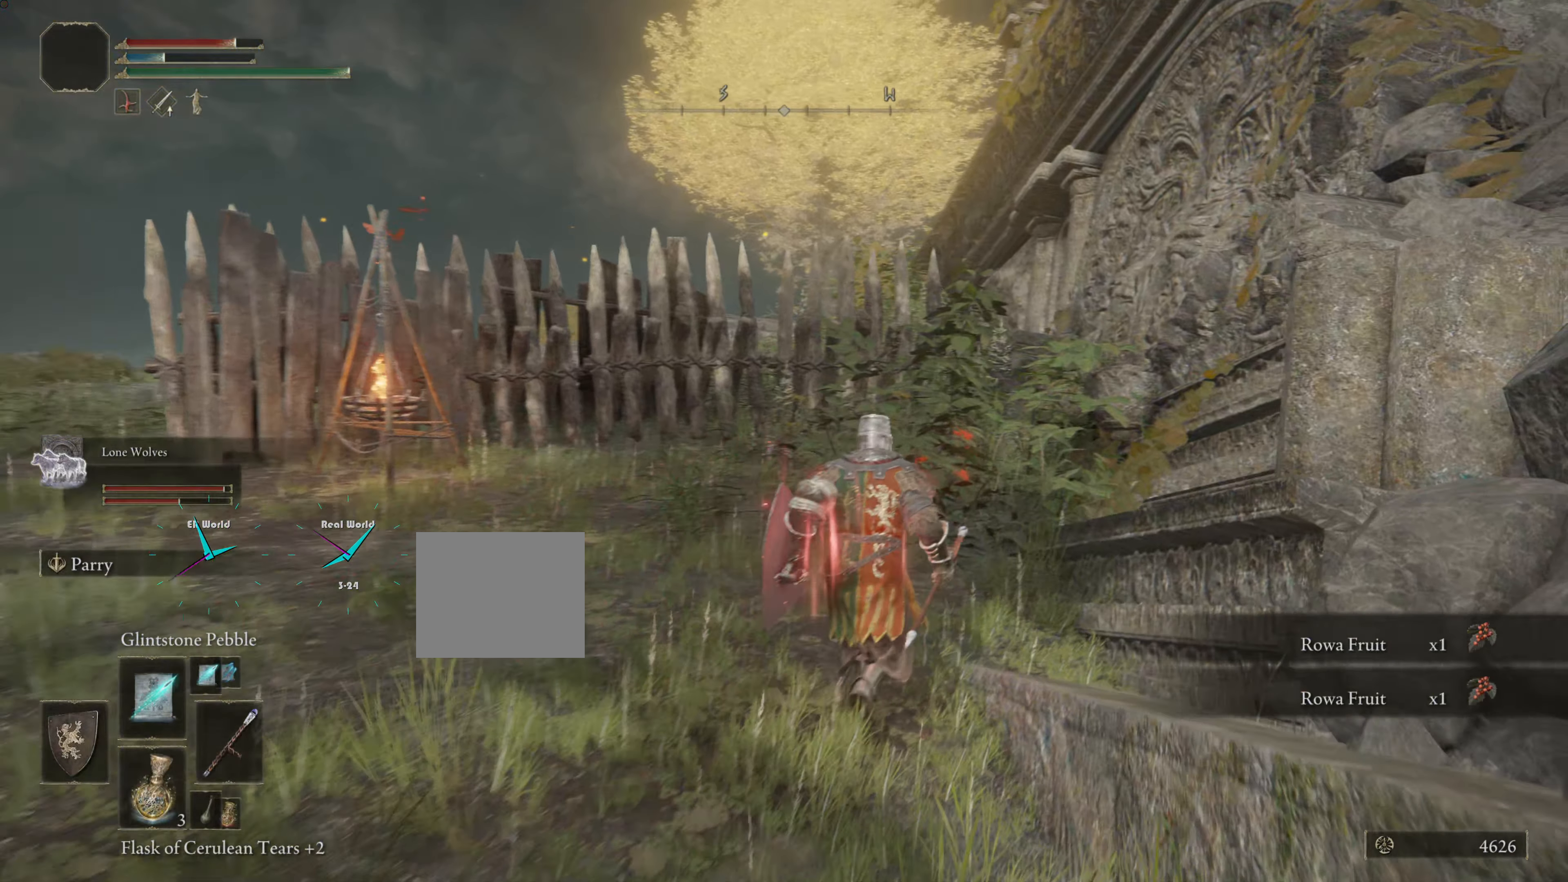
{"buttons": ["TRIANGLE"], "left_stick": "up", "right_stick": "center", "events": [[150, "TRIANGLE", "down"], [200, "TRIANGLE", "up"], [284, "TRIANGLE", "down"], [367, "TRIANGLE", "up"], [467, "TRIANGLE", "down"]]}
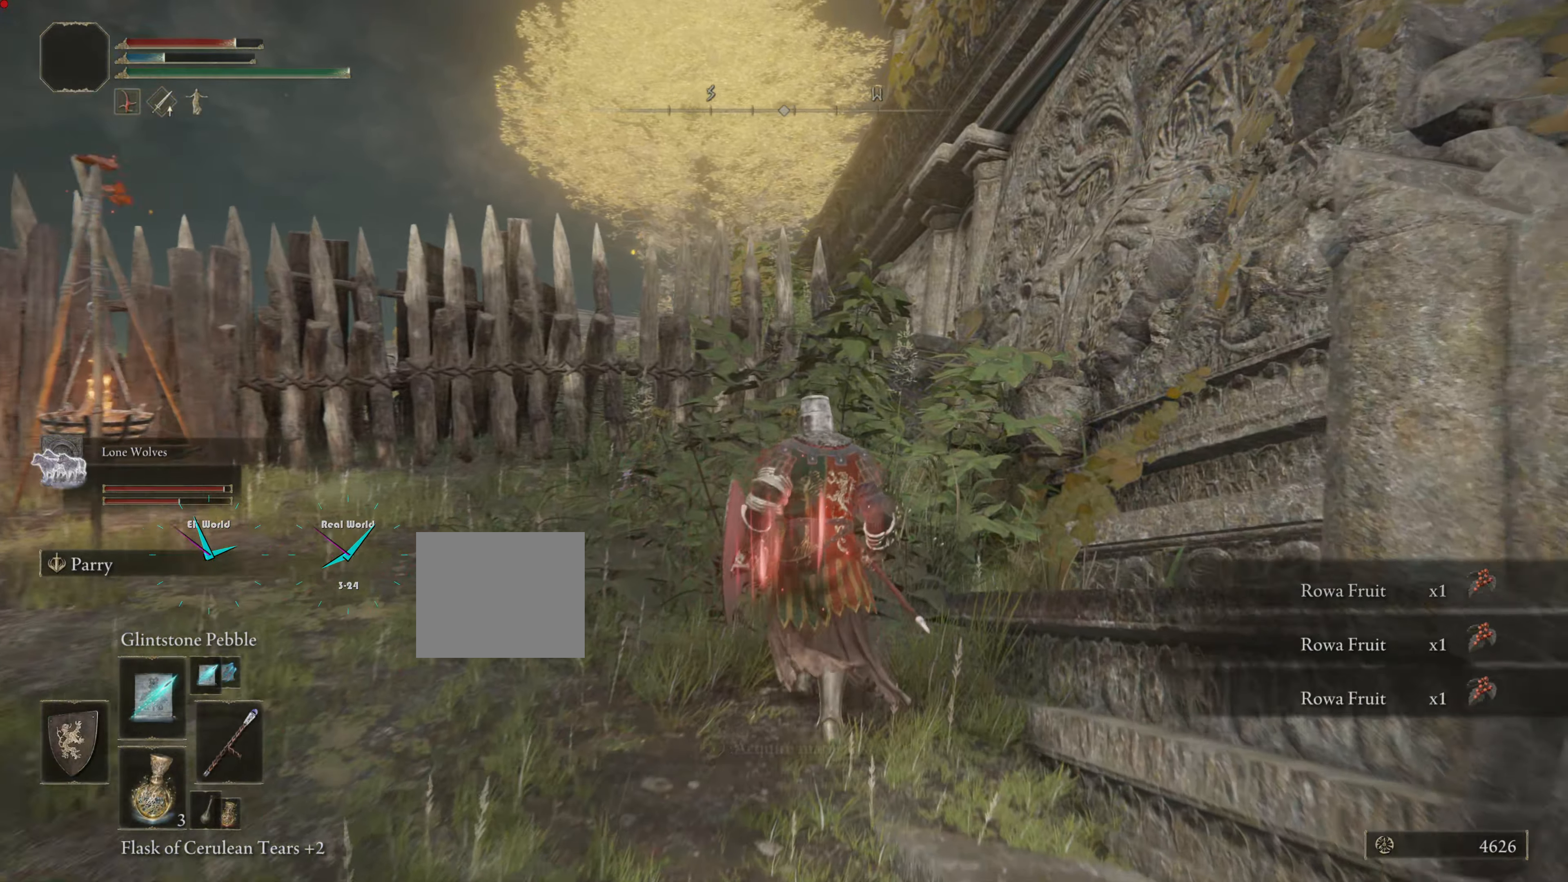
{"buttons": [], "left_stick": "up-left", "right_stick": "left", "events": [[100, "TRIANGLE", "up"], [100, "left_stick", "up-left"], [167, "TRIANGLE", "down"], [283, "TRIANGLE", "up"], [450, "right_stick", "left"]]}
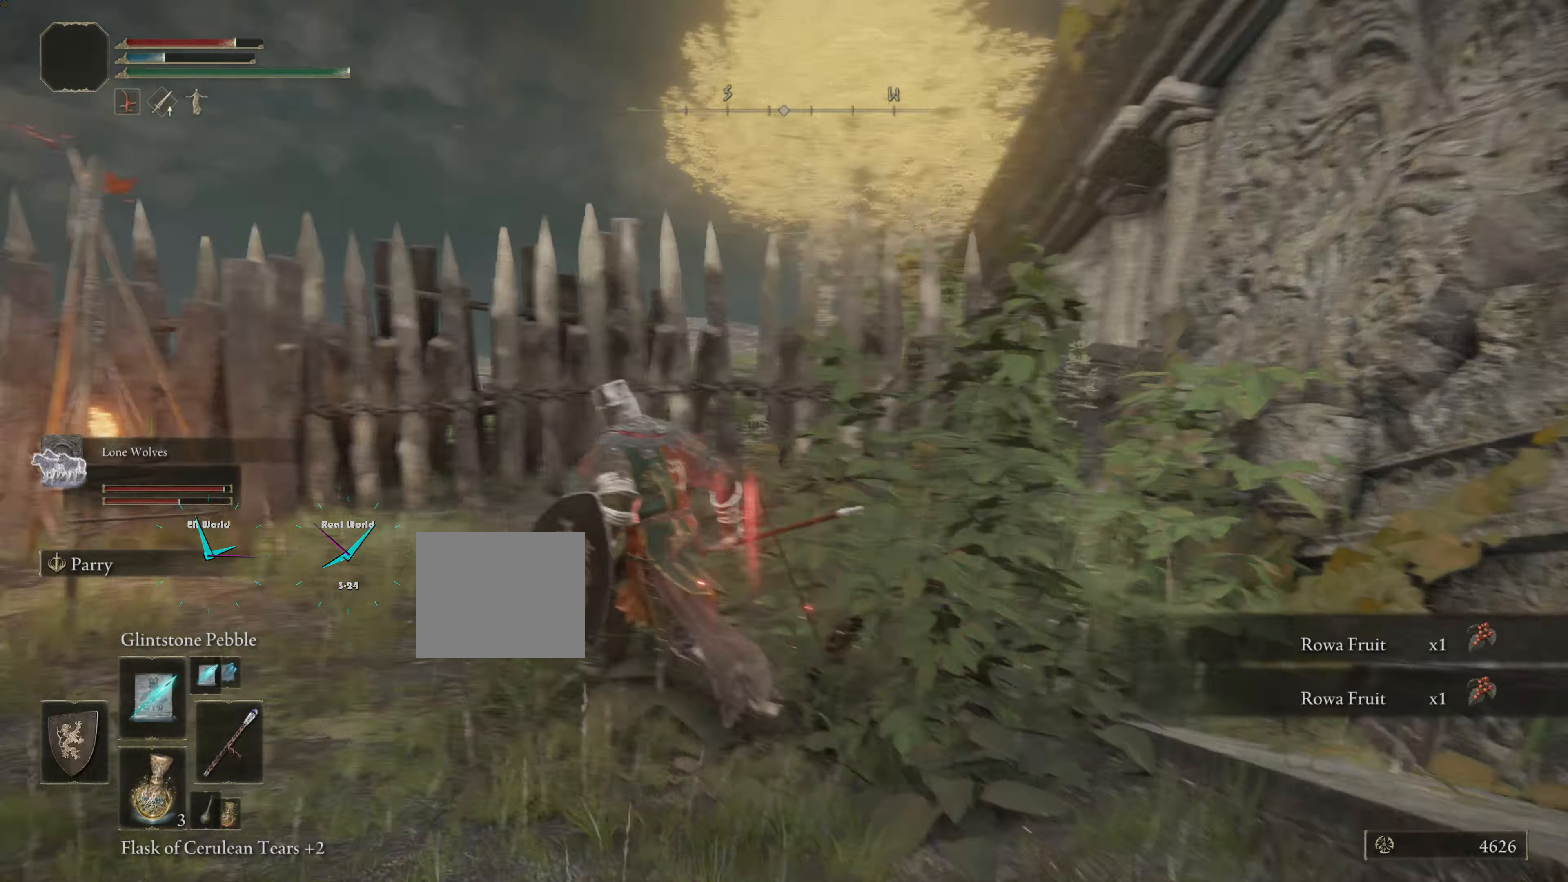
{"buttons": [], "left_stick": "up-left", "right_stick": "center", "events": [[150, "right_stick", "center"]]}
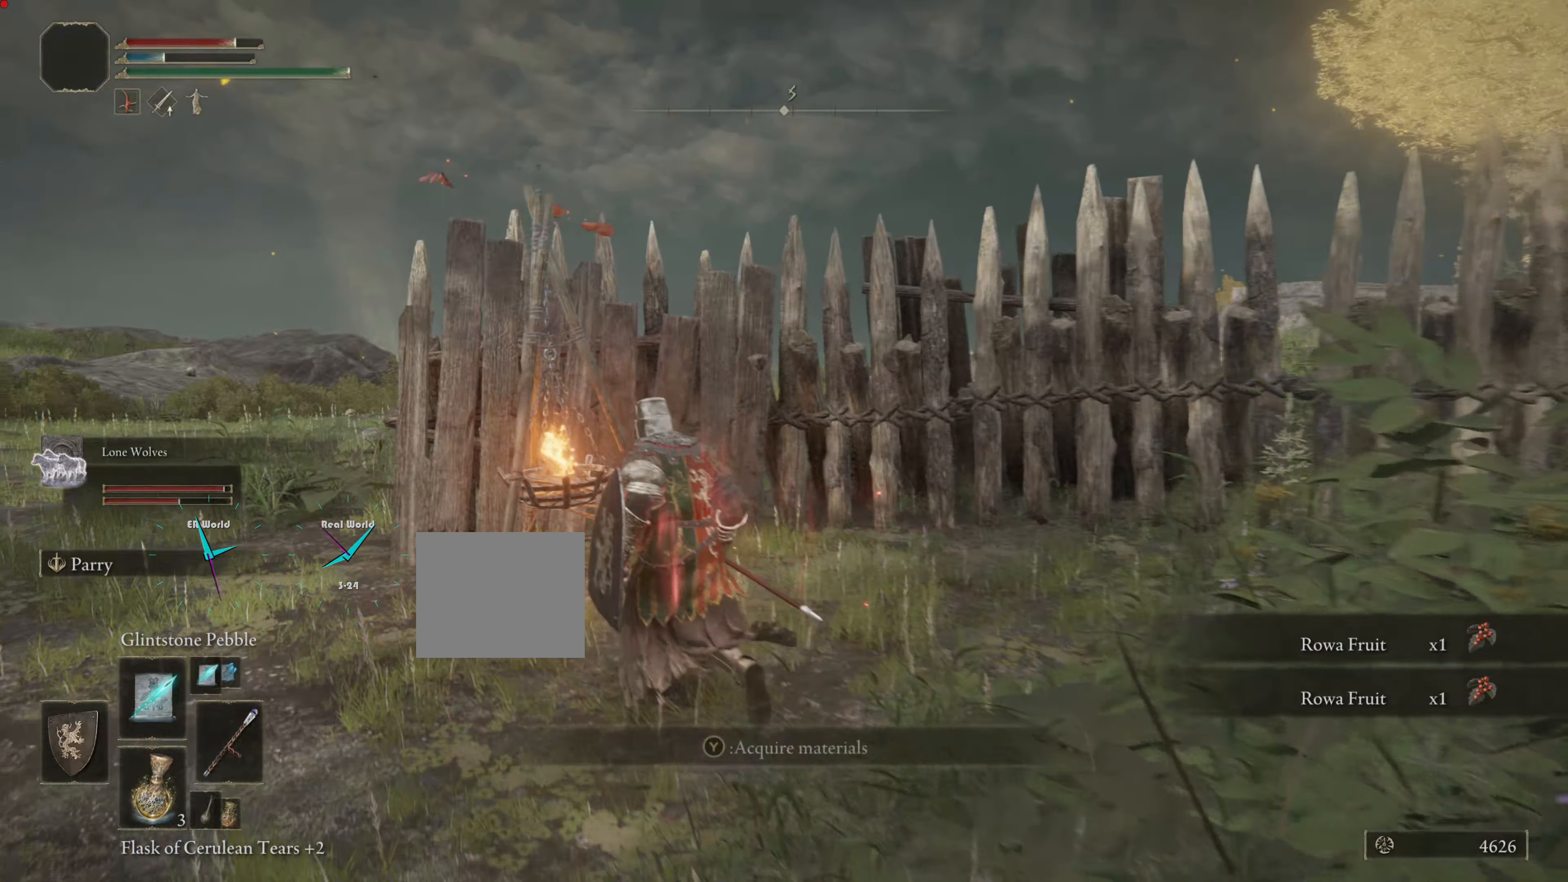
{"buttons": ["TRIANGLE"], "left_stick": "left", "right_stick": "center", "events": [[66, "TRIANGLE", "down"], [183, "TRIANGLE", "up"], [250, "TRIANGLE", "down"], [367, "TRIANGLE", "up"], [417, "TRIANGLE", "down"], [467, "left_stick", "left"]]}
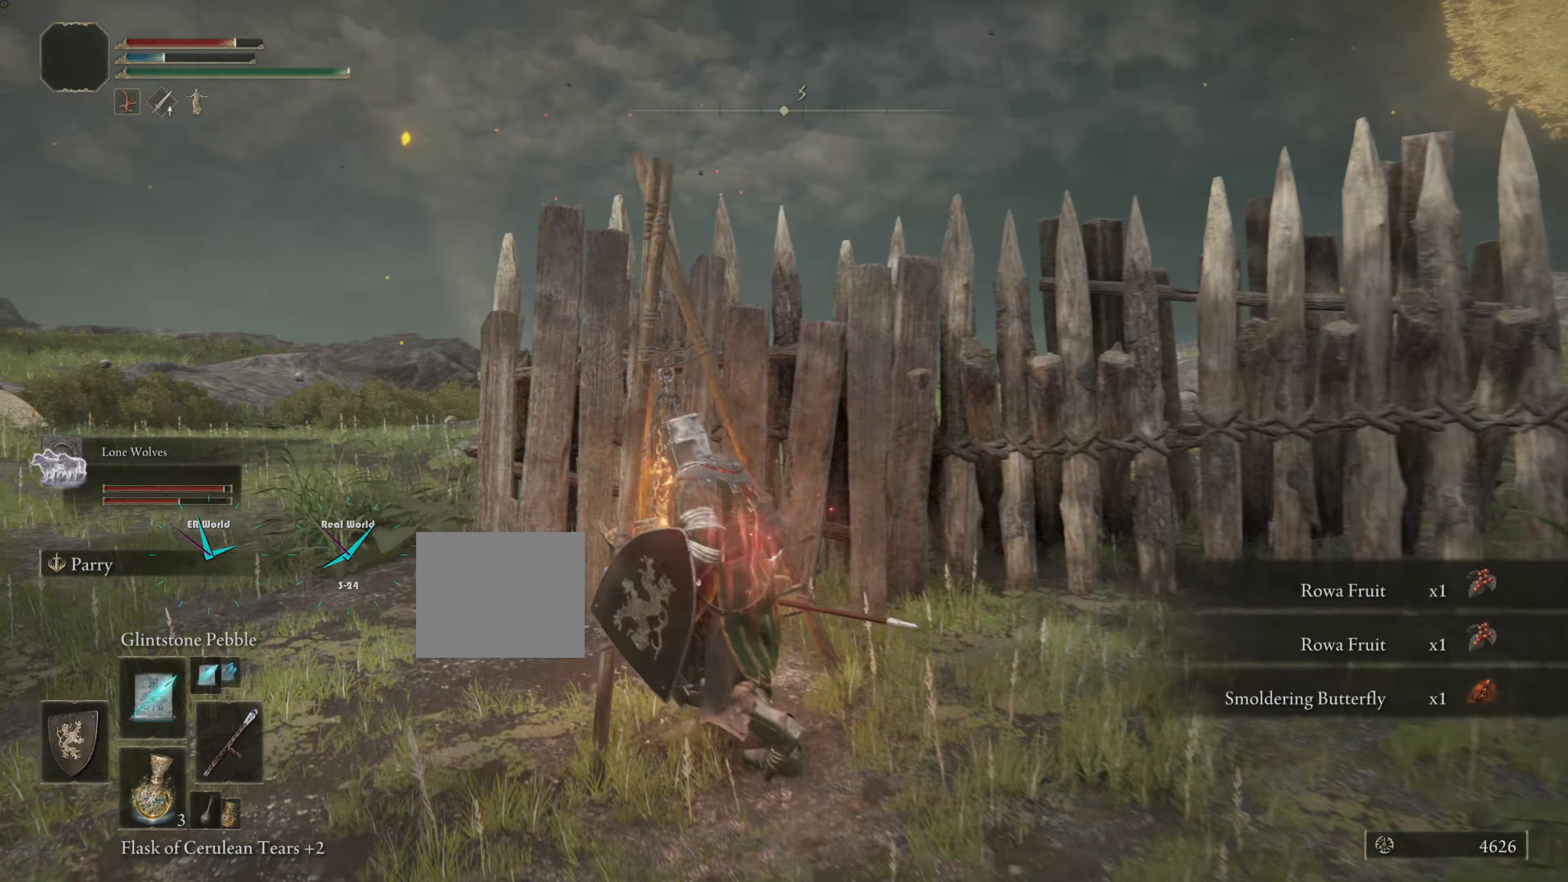
{"buttons": [], "left_stick": "left", "right_stick": "down-left", "events": [[250, "TRIANGLE", "up"], [501, "right_stick", "down-left"]]}
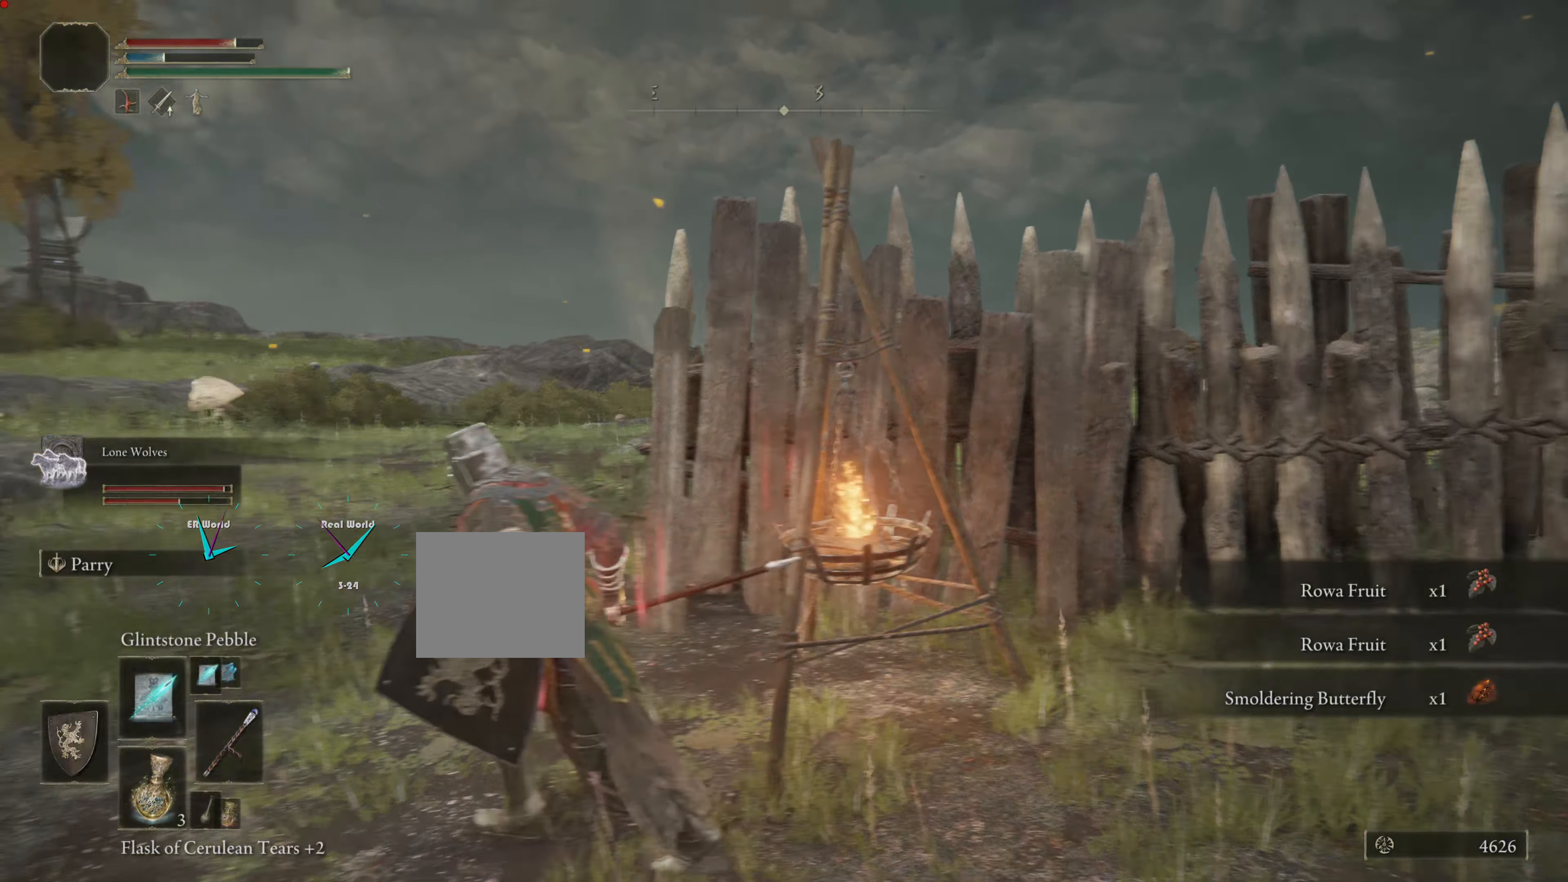
{"buttons": ["R3"], "left_stick": "up", "right_stick": "center", "events": [[150, "right_stick", "center"], [200, "DPAD_LEFT", "down"], [200, "left_stick", "up"], [250, "DPAD_LEFT", "up"], [484, "R3", "down"]]}
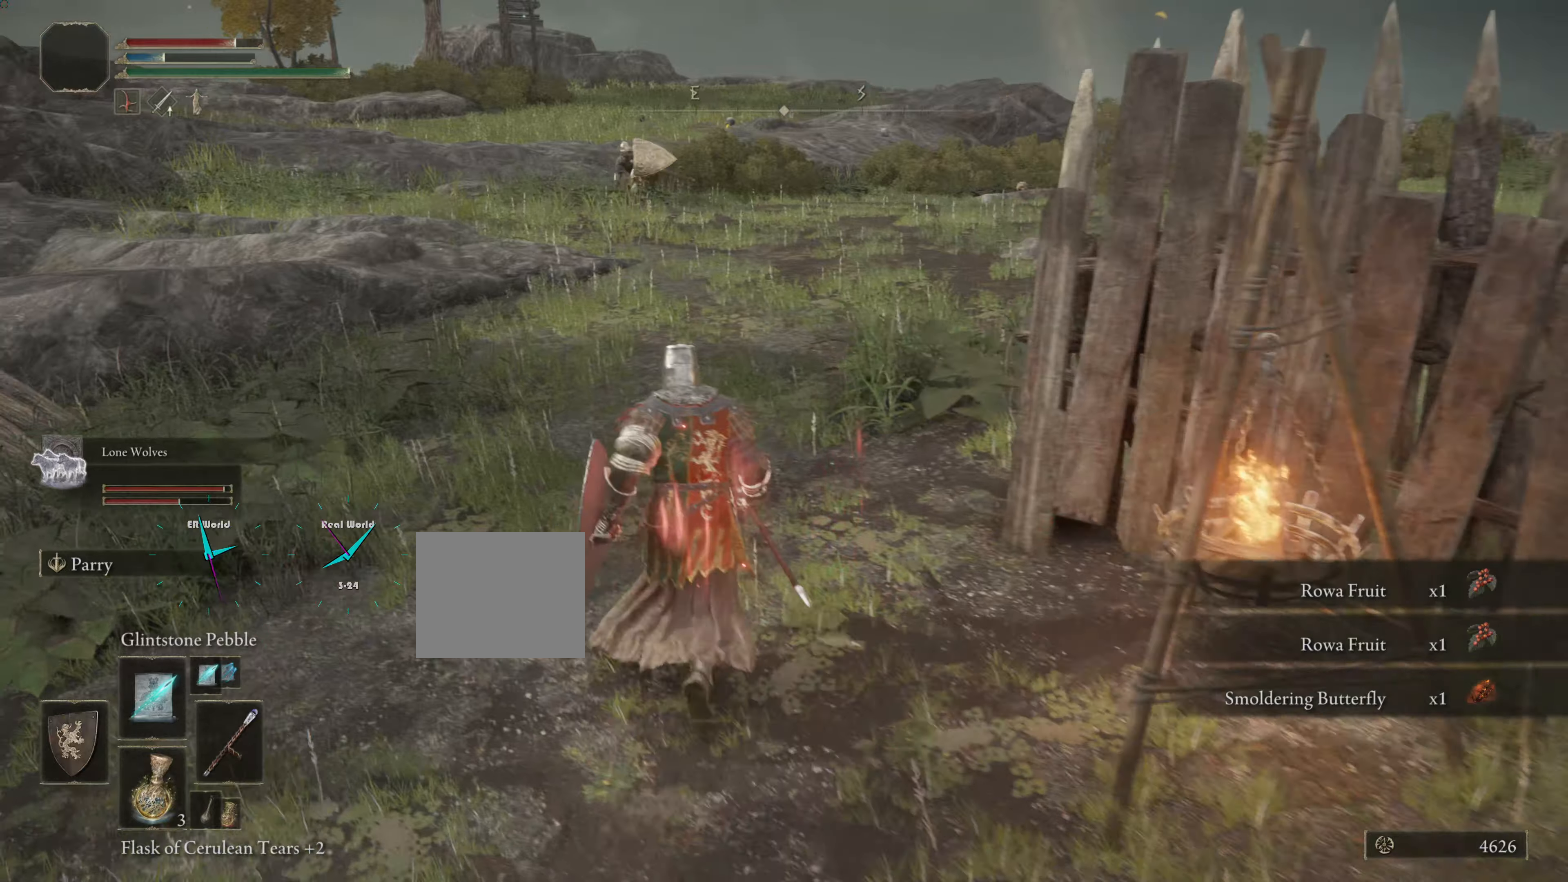
{"buttons": [], "left_stick": "up", "right_stick": "center", "events": [[117, "R3", "up"]]}
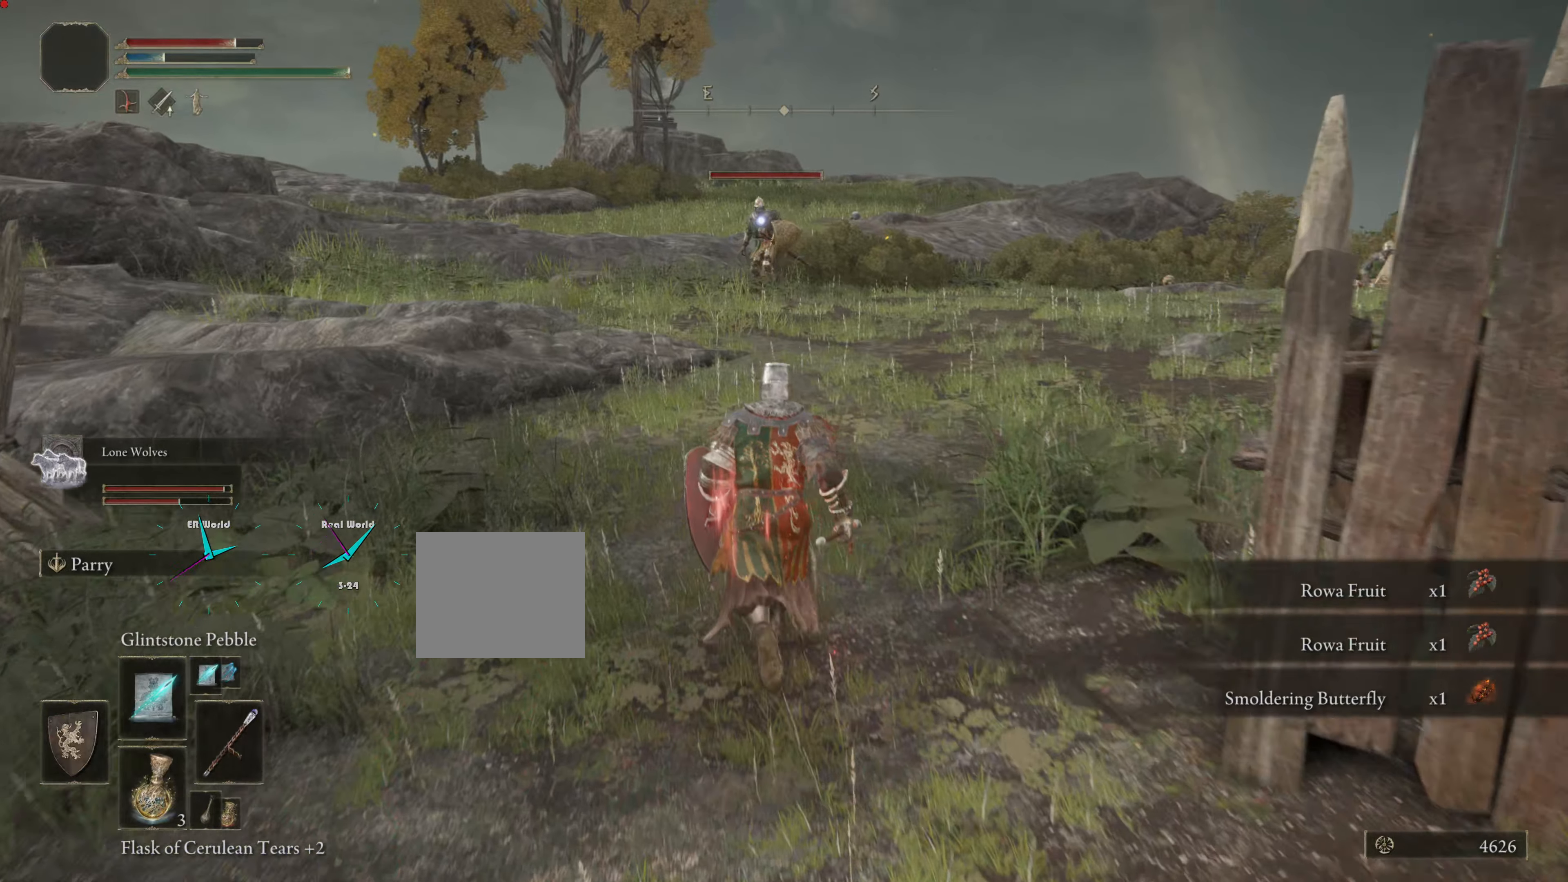
{"buttons": ["R1"], "left_stick": "up", "right_stick": "center", "events": [[250, "R1", "down"], [367, "R1", "up"], [500, "R1", "down"]]}
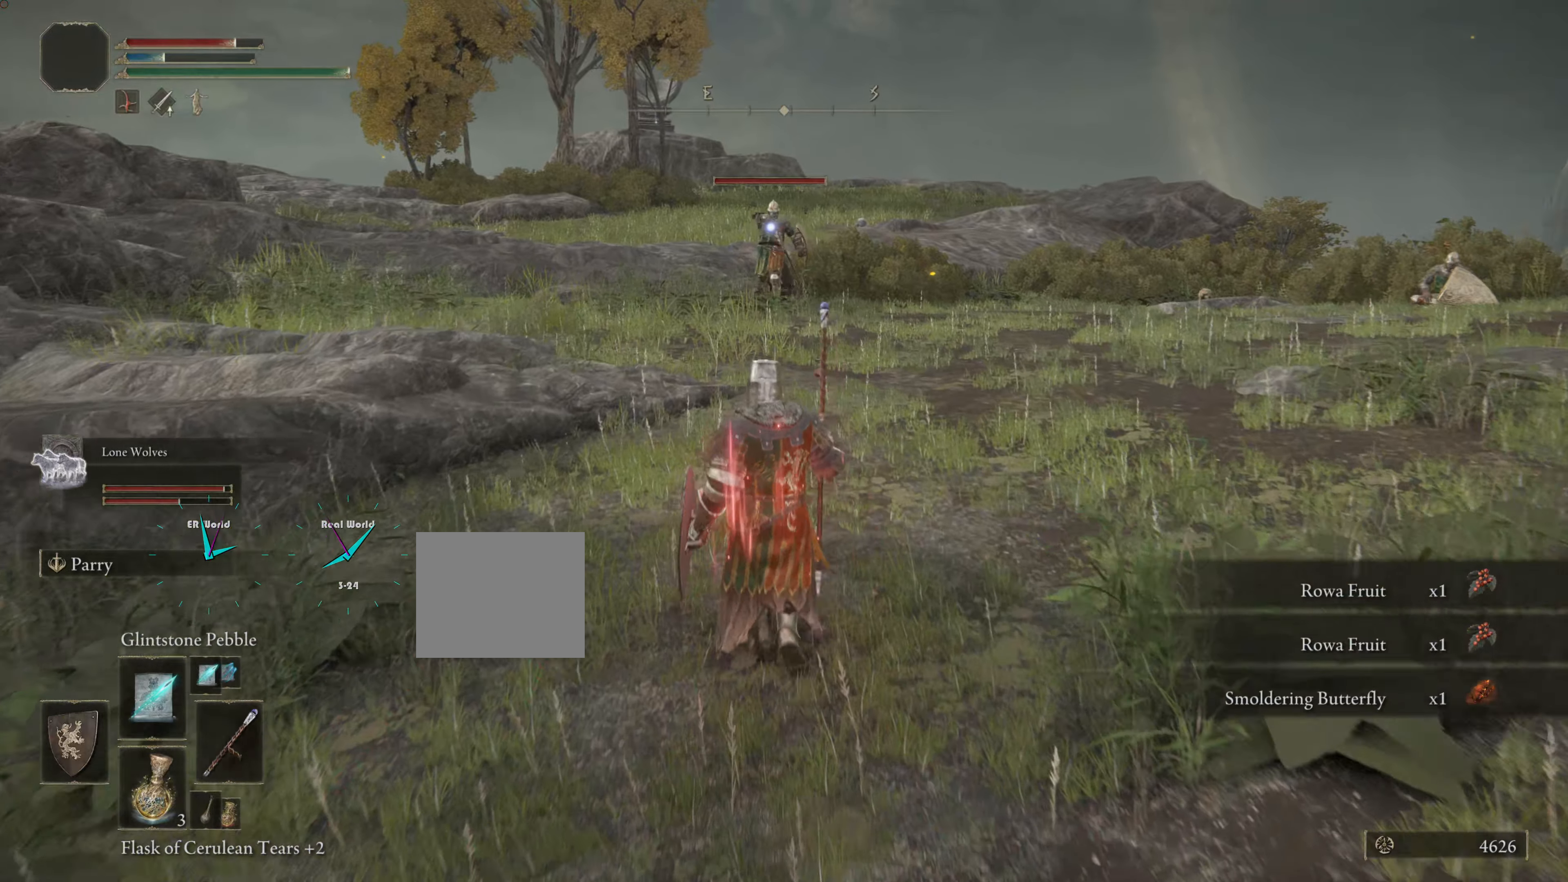
{"buttons": [], "left_stick": "up", "right_stick": "center", "events": [[67, "R1", "up"], [184, "R1", "down"], [267, "R1", "up"], [351, "R1", "down"], [434, "R1", "up"]]}
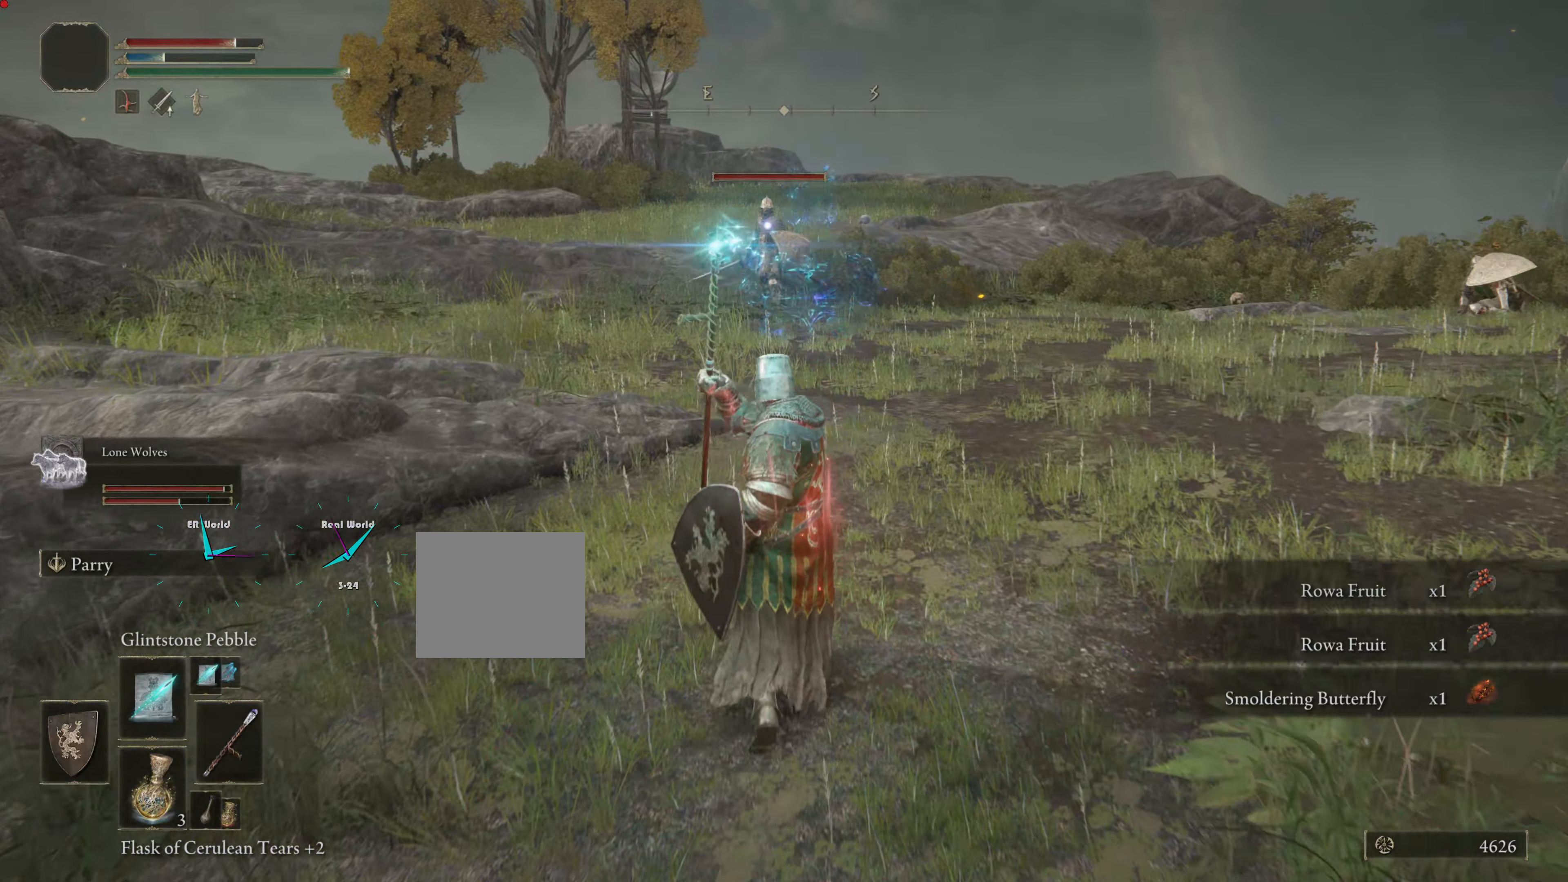
{"buttons": ["TRIANGLE"], "left_stick": "up", "right_stick": "center", "events": [[17, "R1", "down"], [100, "DPAD_LEFT", "down"], [117, "R1", "up"], [200, "DPAD_LEFT", "up"], [200, "R1", "down"], [284, "R1", "up"], [367, "R1", "down"], [467, "R1", "up"], [467, "TRIANGLE", "down"]]}
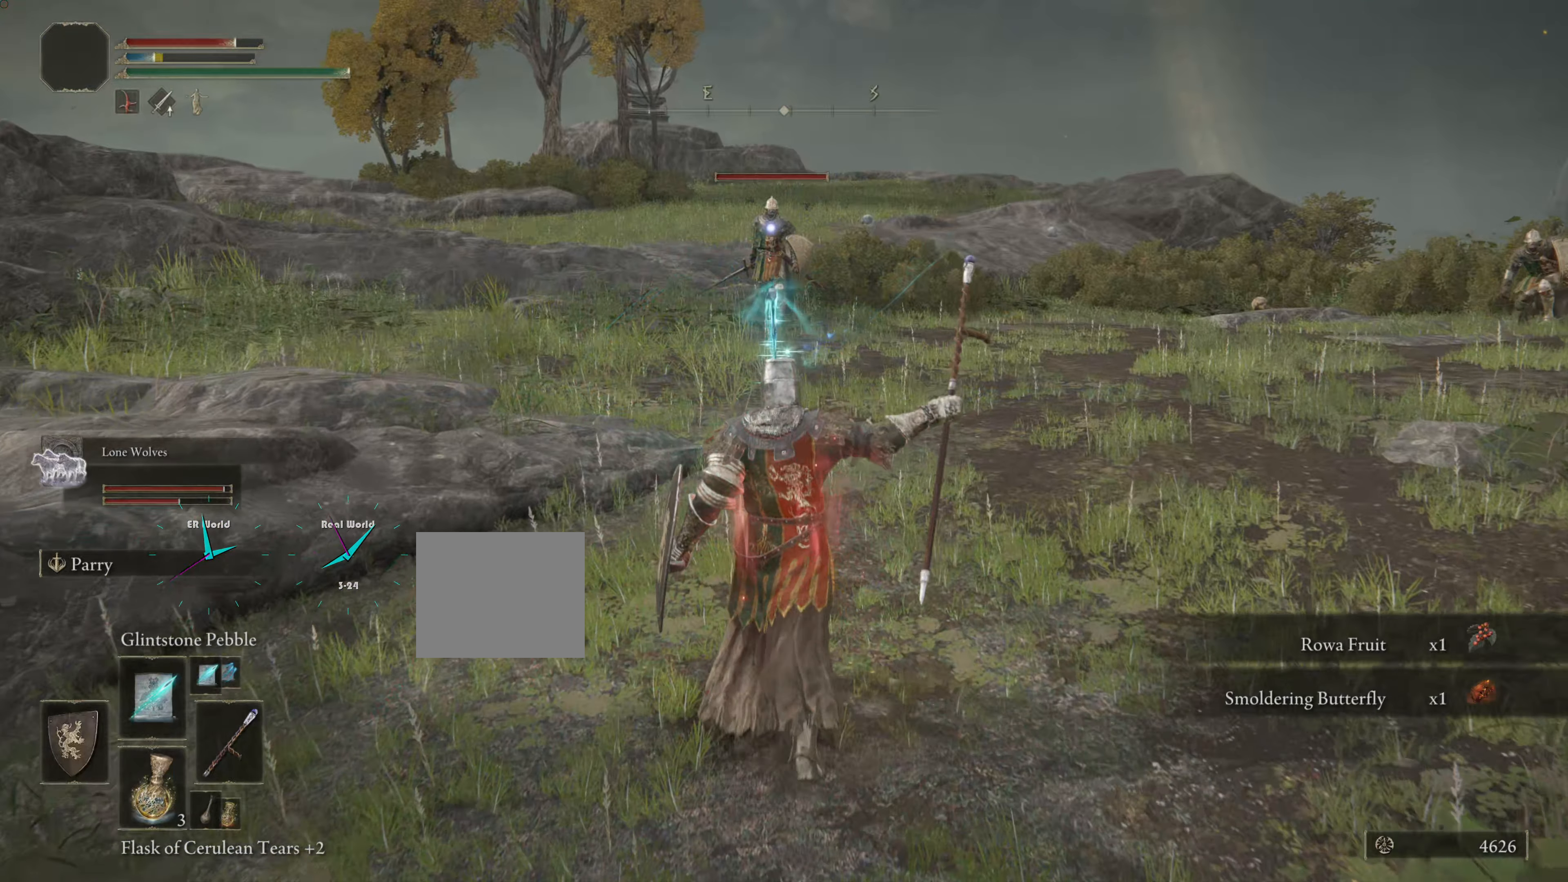
{"buttons": [], "left_stick": "up", "right_stick": "center", "events": [[17, "TRIANGLE", "up"], [34, "R1", "down"], [117, "R1", "up"], [201, "R1", "down"], [284, "R1", "up"]]}
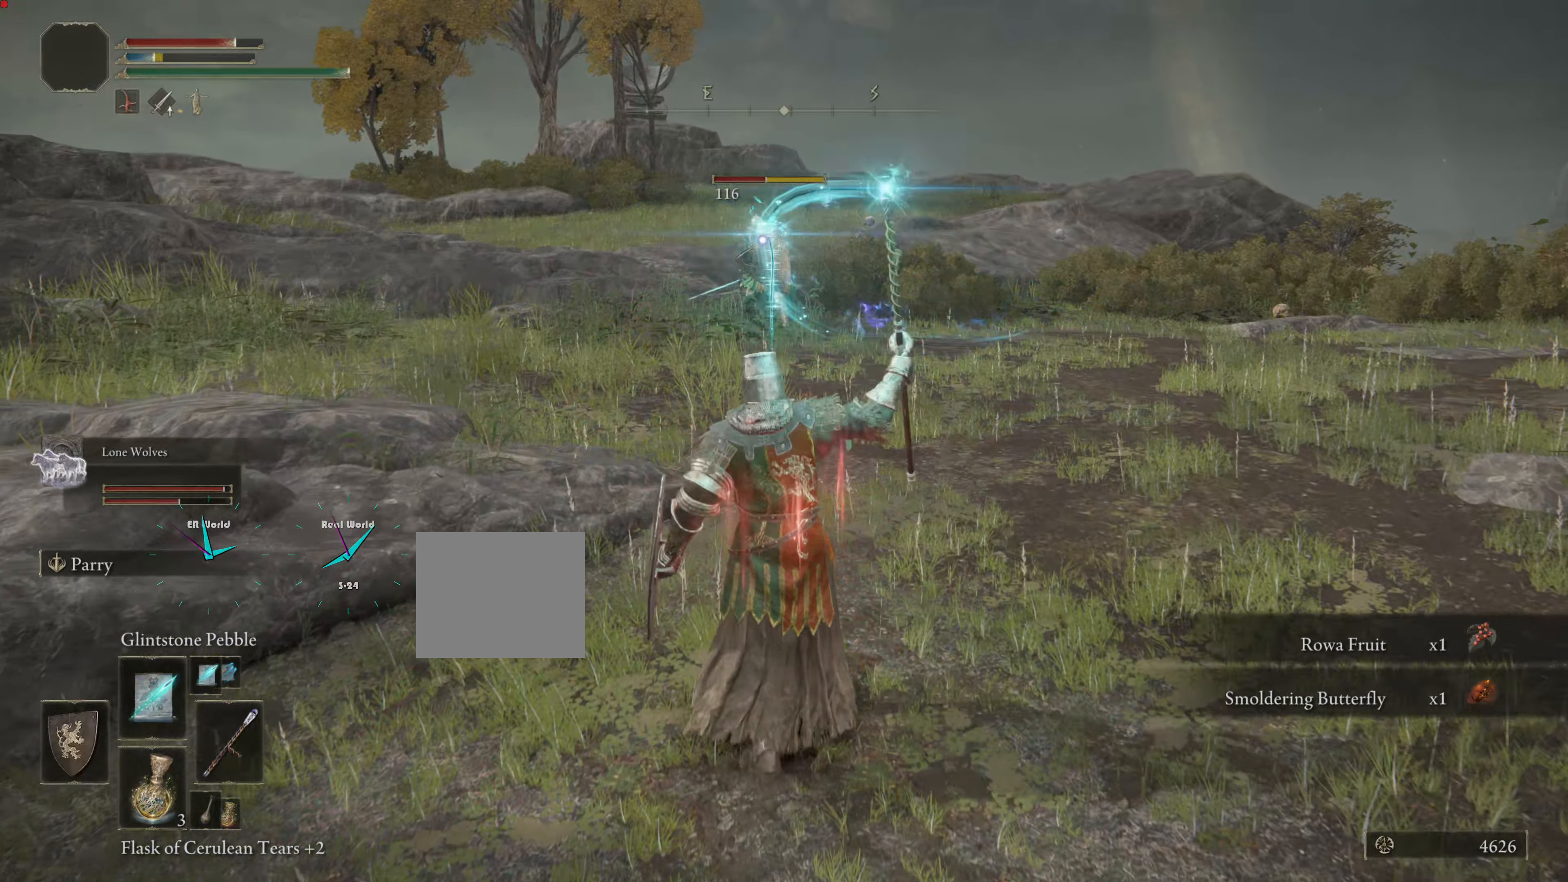
{"buttons": [], "left_stick": "center", "right_stick": "center", "events": [[83, "TRIANGLE", "down"], [133, "TRIANGLE", "up"], [367, "left_stick", "center"]]}
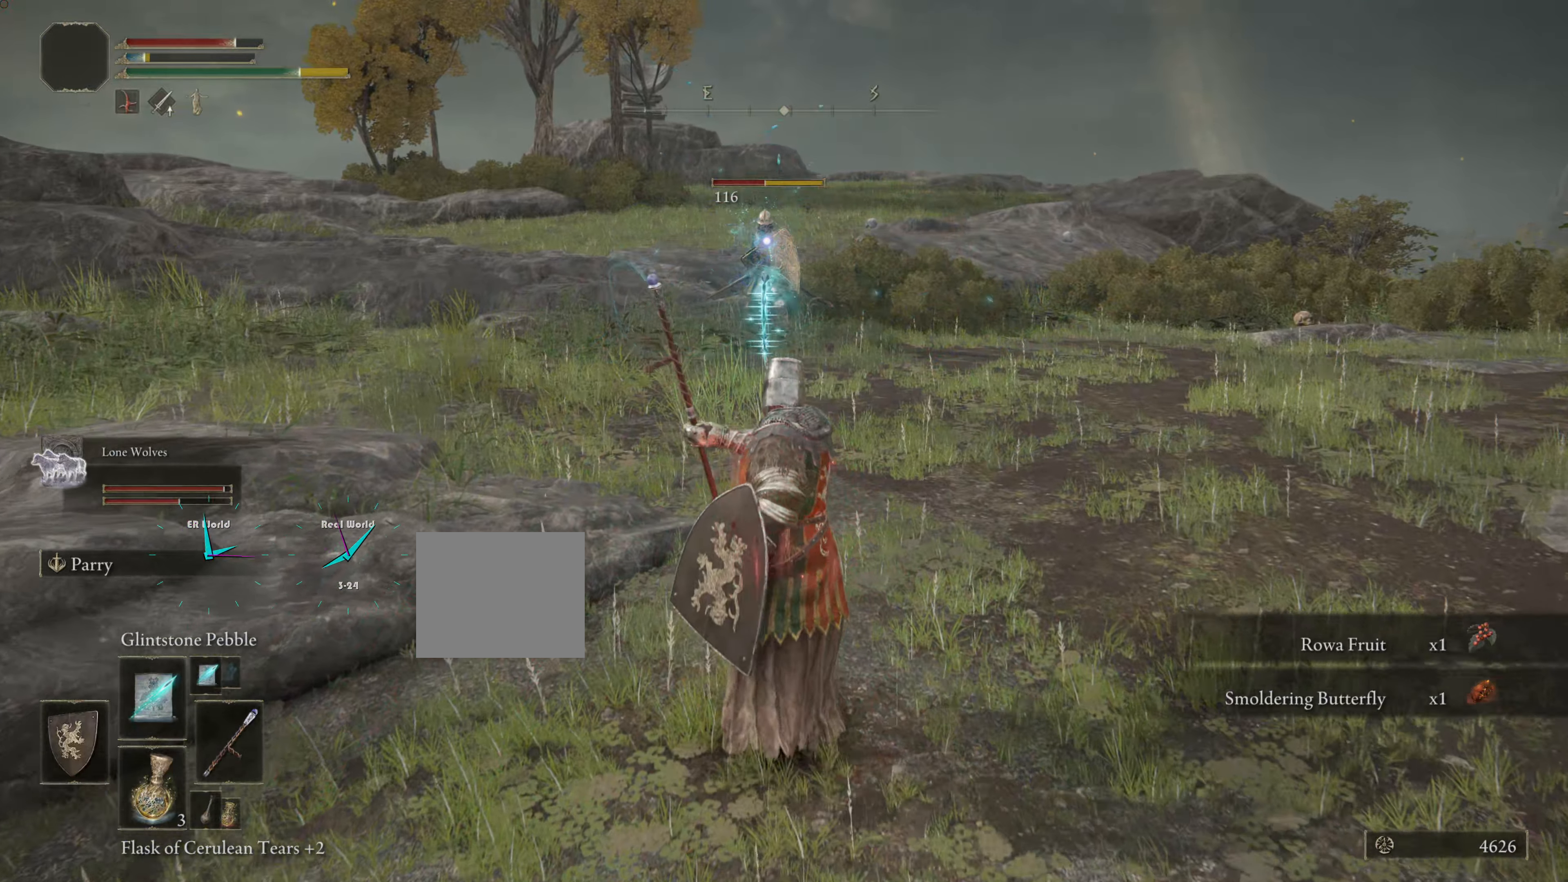
{"buttons": [], "left_stick": "center", "right_stick": "center", "events": [[301, "DPAD_LEFT", "down"], [418, "DPAD_LEFT", "up"]]}
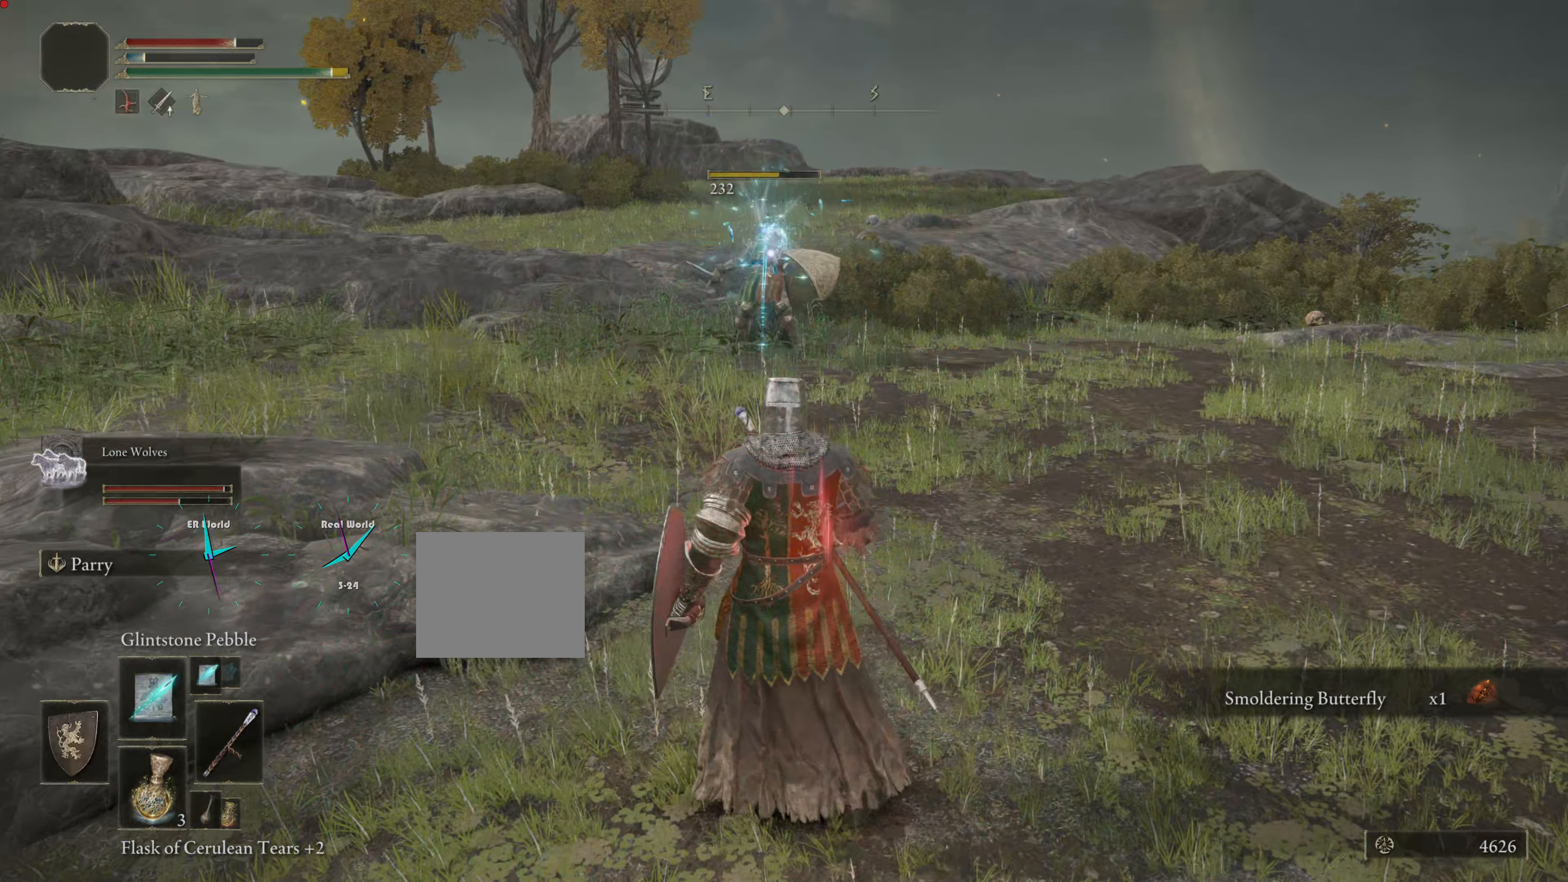
{"buttons": [], "left_stick": "down-right", "right_stick": "center", "events": [[167, "left_stick", "down-right"], [234, "right_stick", "right"], [500, "right_stick", "center"]]}
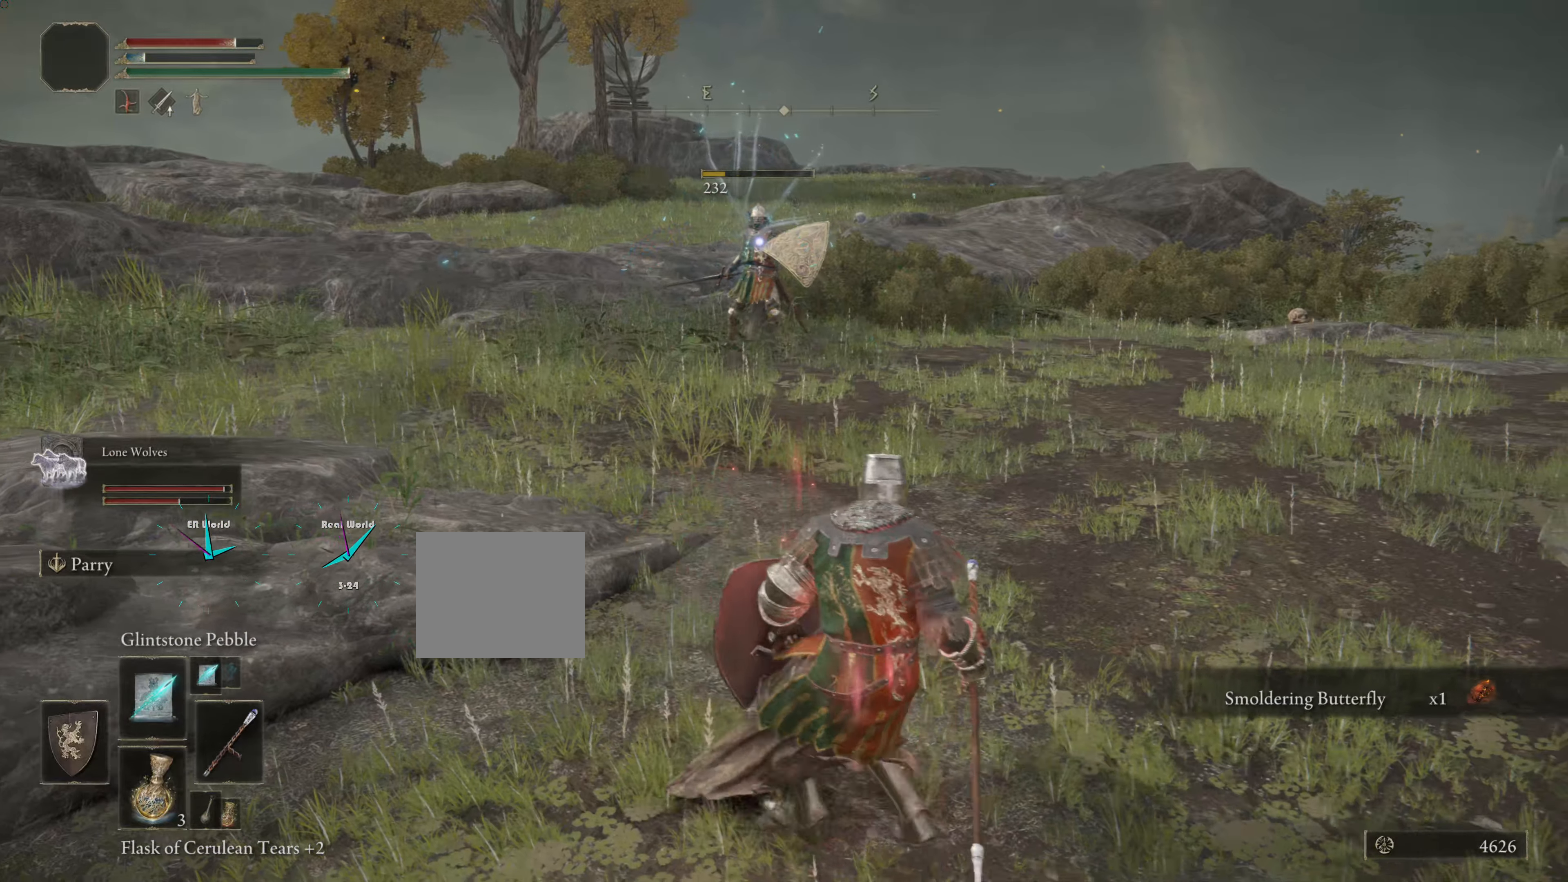
{"buttons": [], "left_stick": "center", "right_stick": "right", "events": [[101, "left_stick", "up-right"], [167, "left_stick", "up"], [384, "right_stick", "right"], [468, "left_stick", "center"]]}
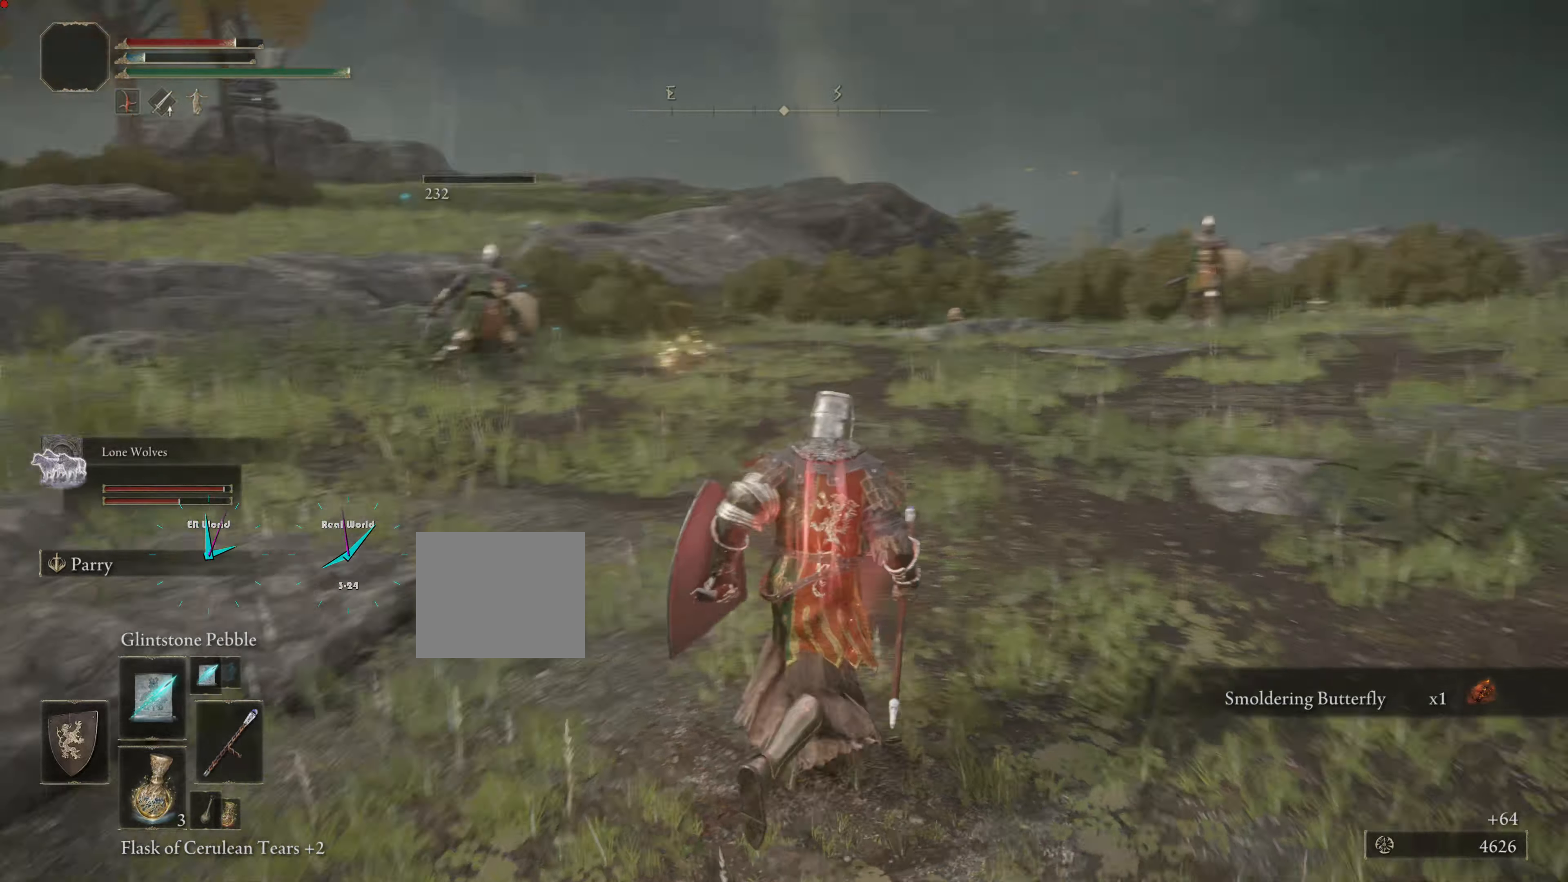
{"buttons": [], "left_stick": "up", "right_stick": "center"}
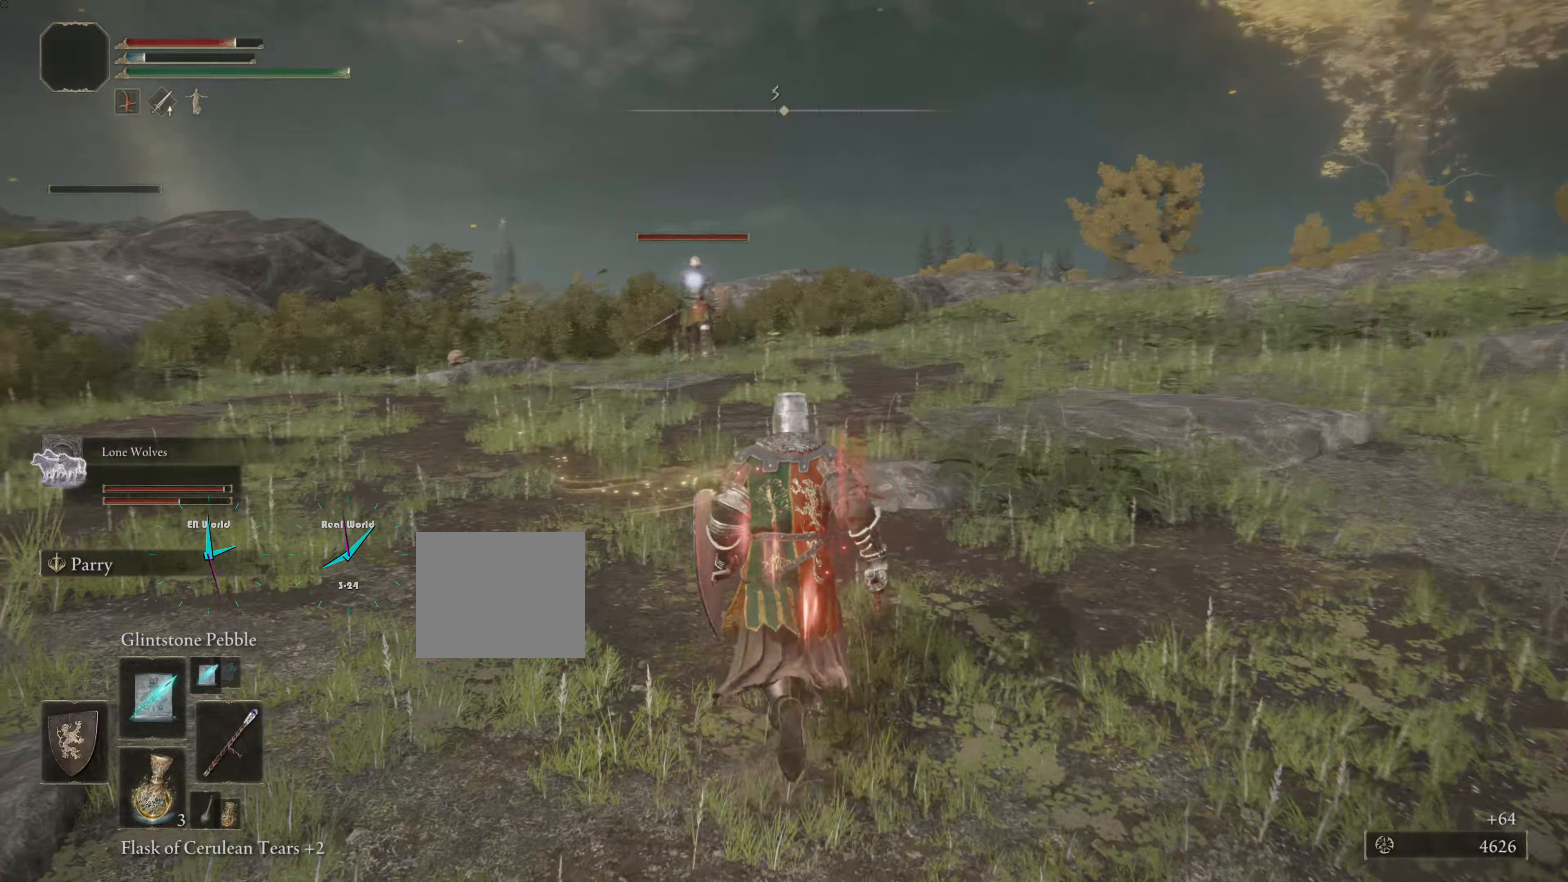
{"buttons": [], "left_stick": "up", "right_stick": "center", "events": [[150, "left_stick", "up-left"], [383, "left_stick", "up"]]}
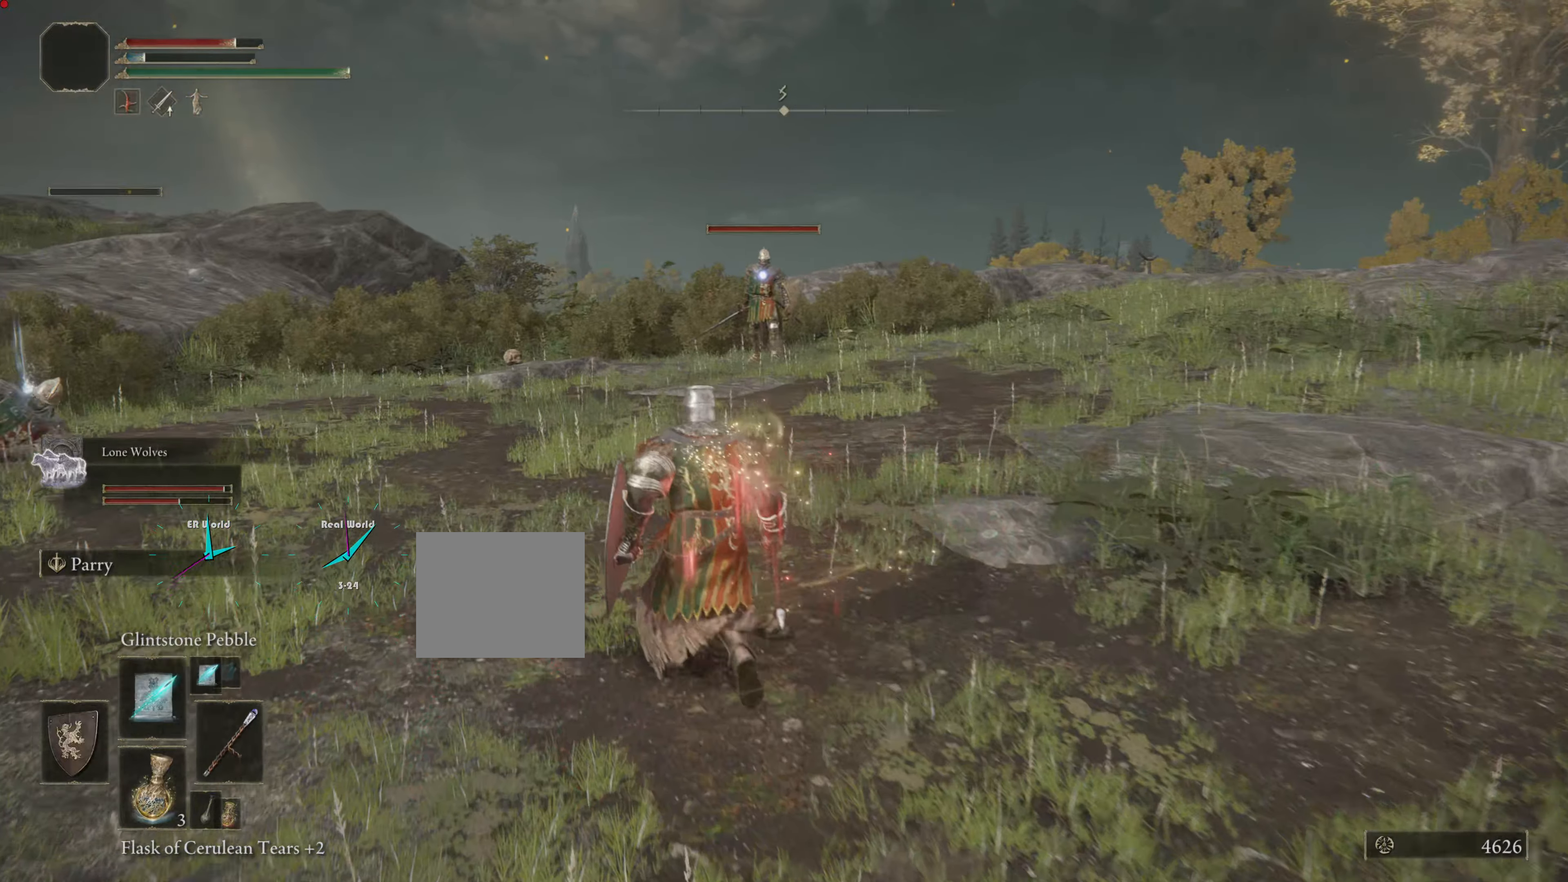
{"buttons": [], "left_stick": "up", "right_stick": "center", "events": [[34, "R1", "down"], [117, "R1", "up"], [250, "R1", "down"], [301, "R1", "up"], [384, "R1", "down"], [484, "R1", "up"]]}
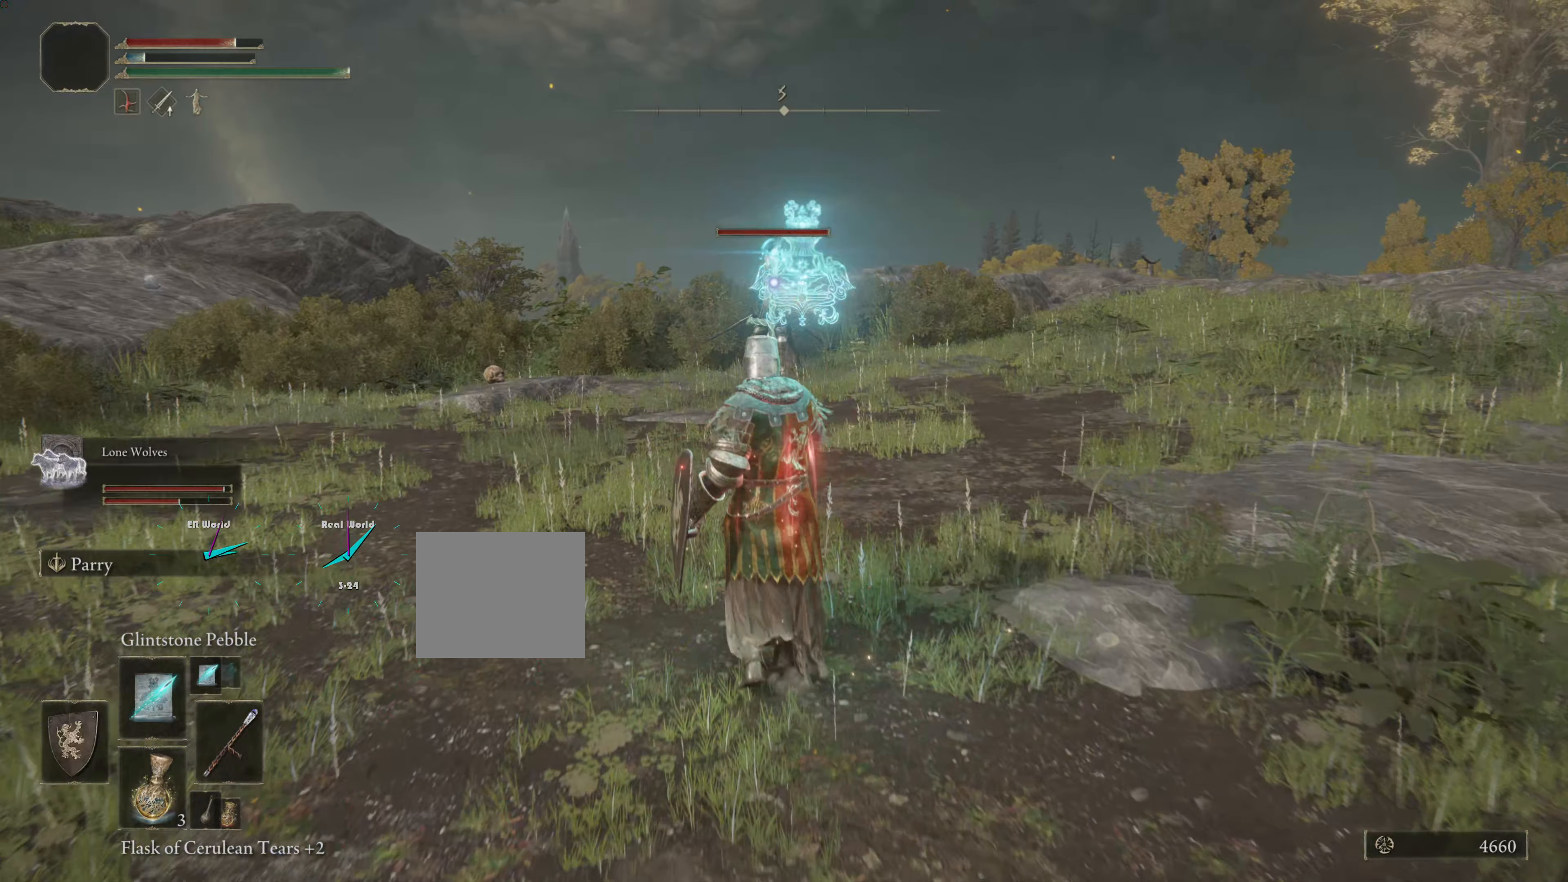
{"buttons": [], "left_stick": "up", "right_stick": "center", "events": [[33, "R1", "down"], [133, "R1", "up"], [233, "R1", "down"], [283, "R1", "up"], [383, "R1", "down"], [450, "R1", "up"]]}
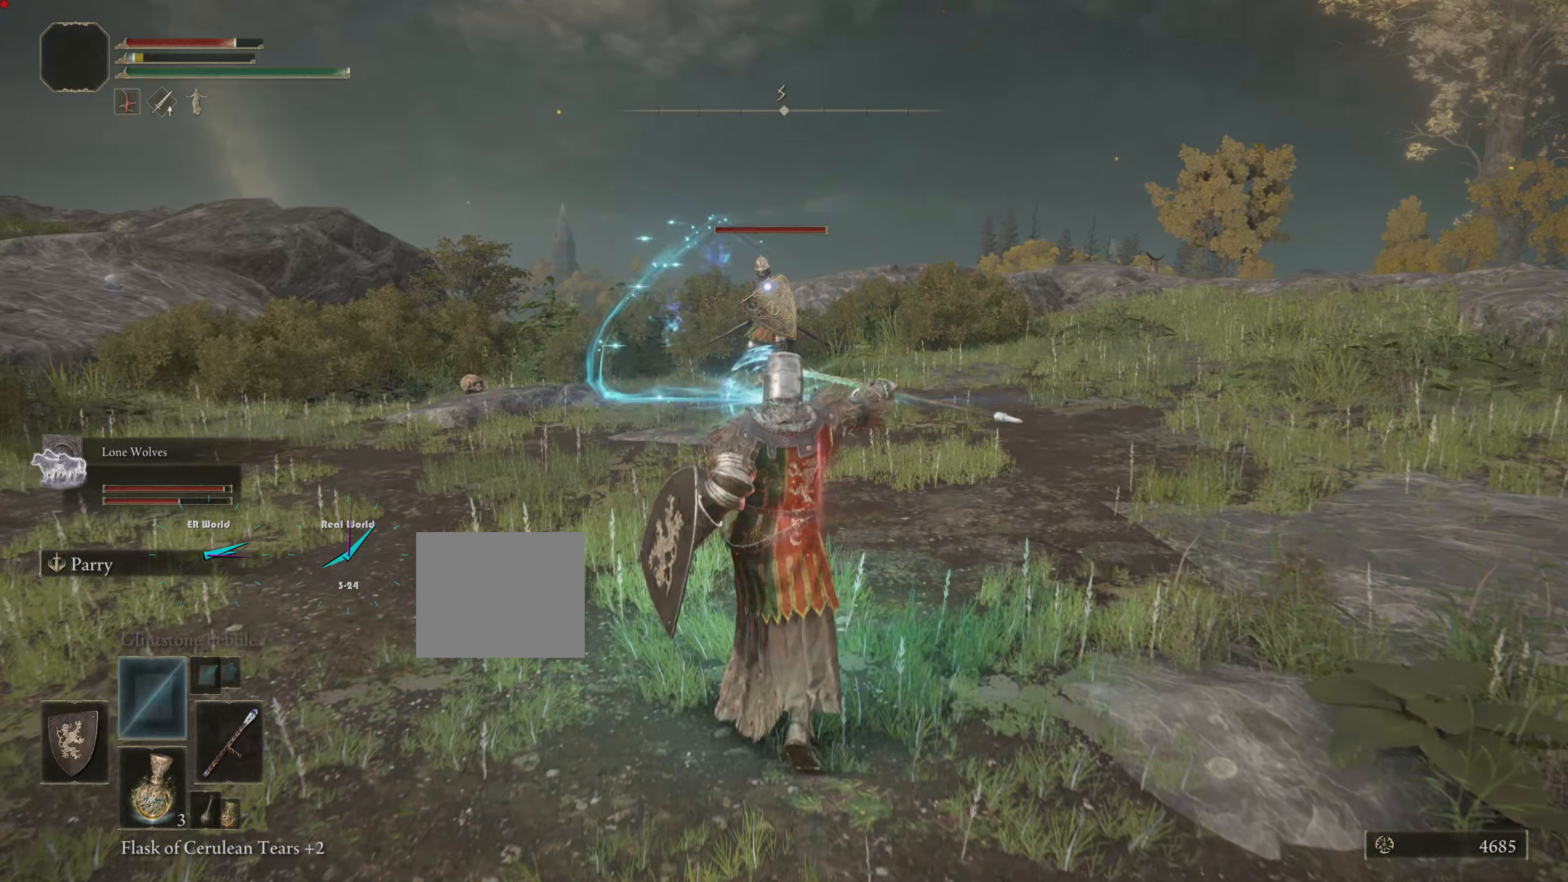
{"buttons": [], "left_stick": "center", "right_stick": "center", "events": [[50, "R1", "down"], [134, "R1", "up"], [217, "R1", "down"], [301, "R1", "up"], [301, "left_stick", "center"], [334, "DPAD_LEFT", "down"], [384, "DPAD_LEFT", "up"], [384, "R1", "down"], [484, "R1", "up"]]}
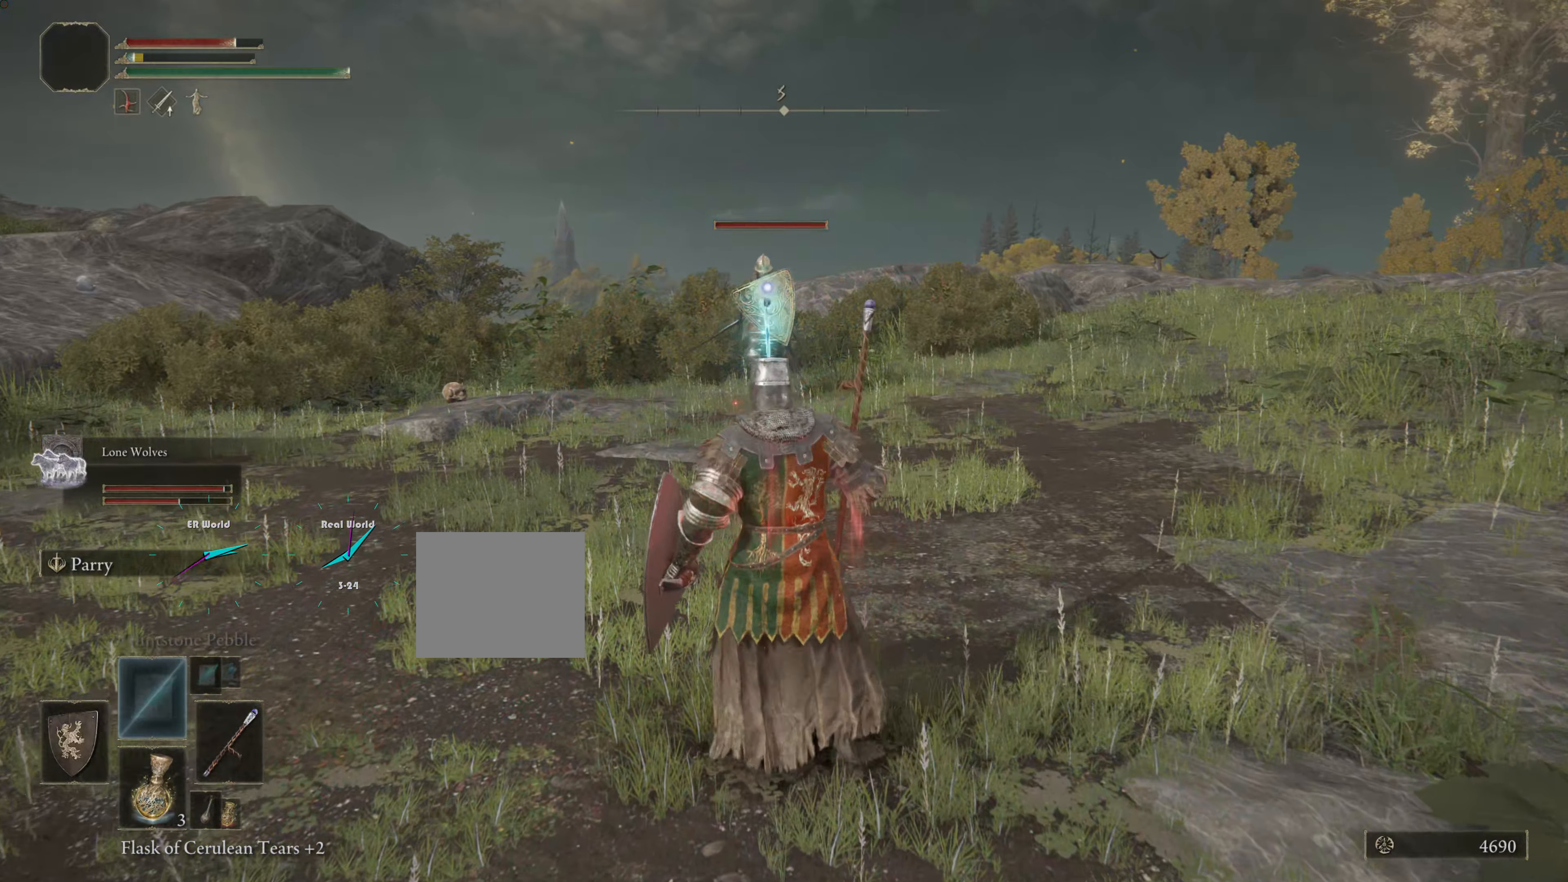
{"buttons": [], "left_stick": "up", "right_stick": "center", "events": [[50, "DPAD_LEFT", "down"], [100, "left_stick", "up"], [150, "DPAD_LEFT", "up"]]}
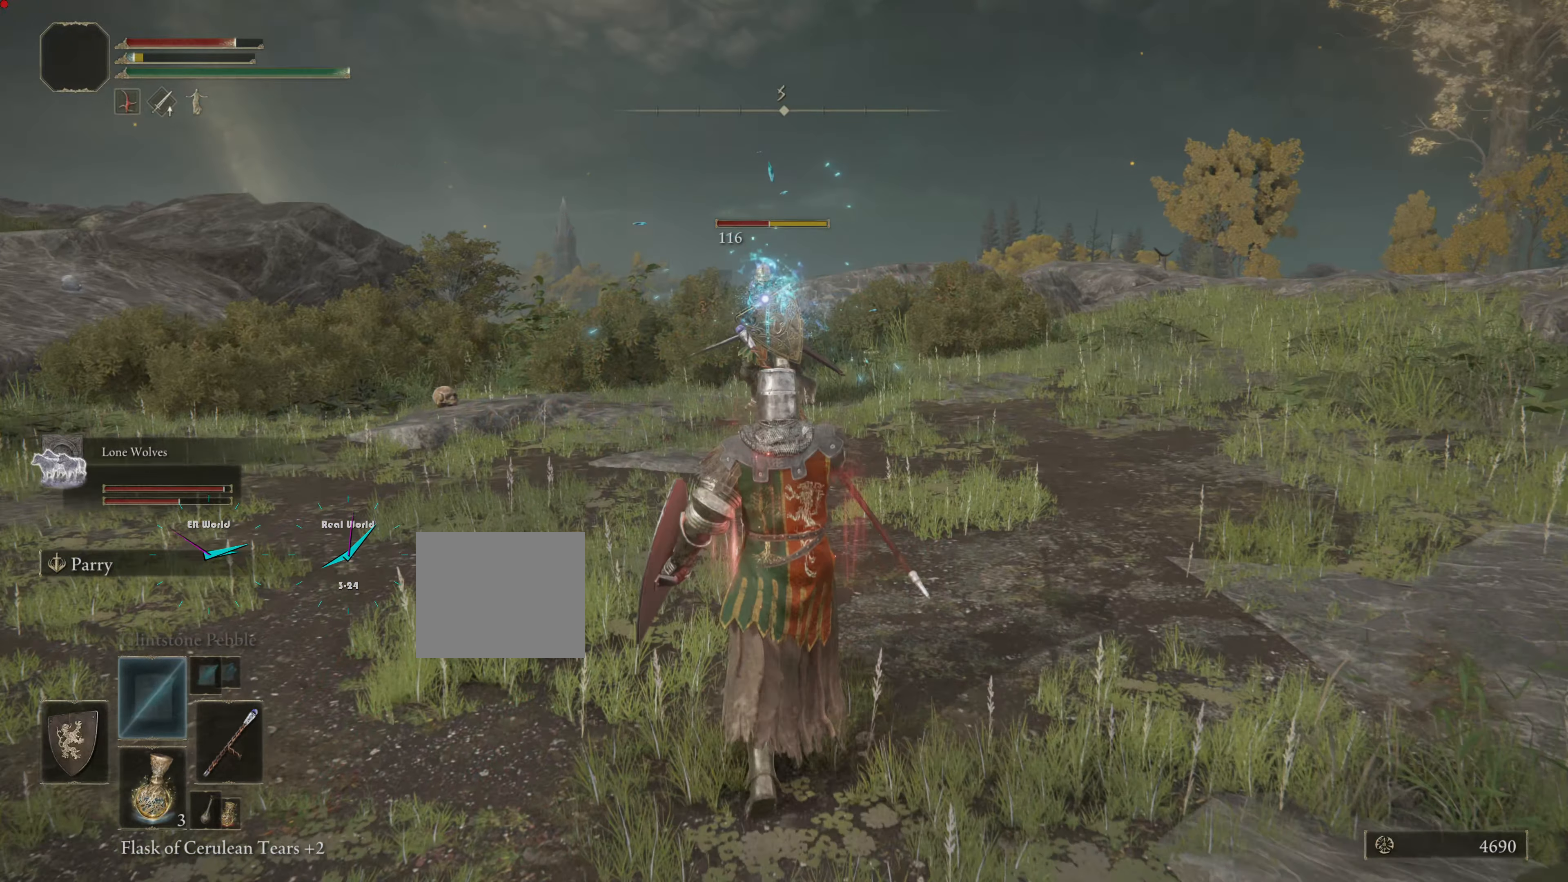
{"buttons": ["L1"], "left_stick": "down", "right_stick": "center"}
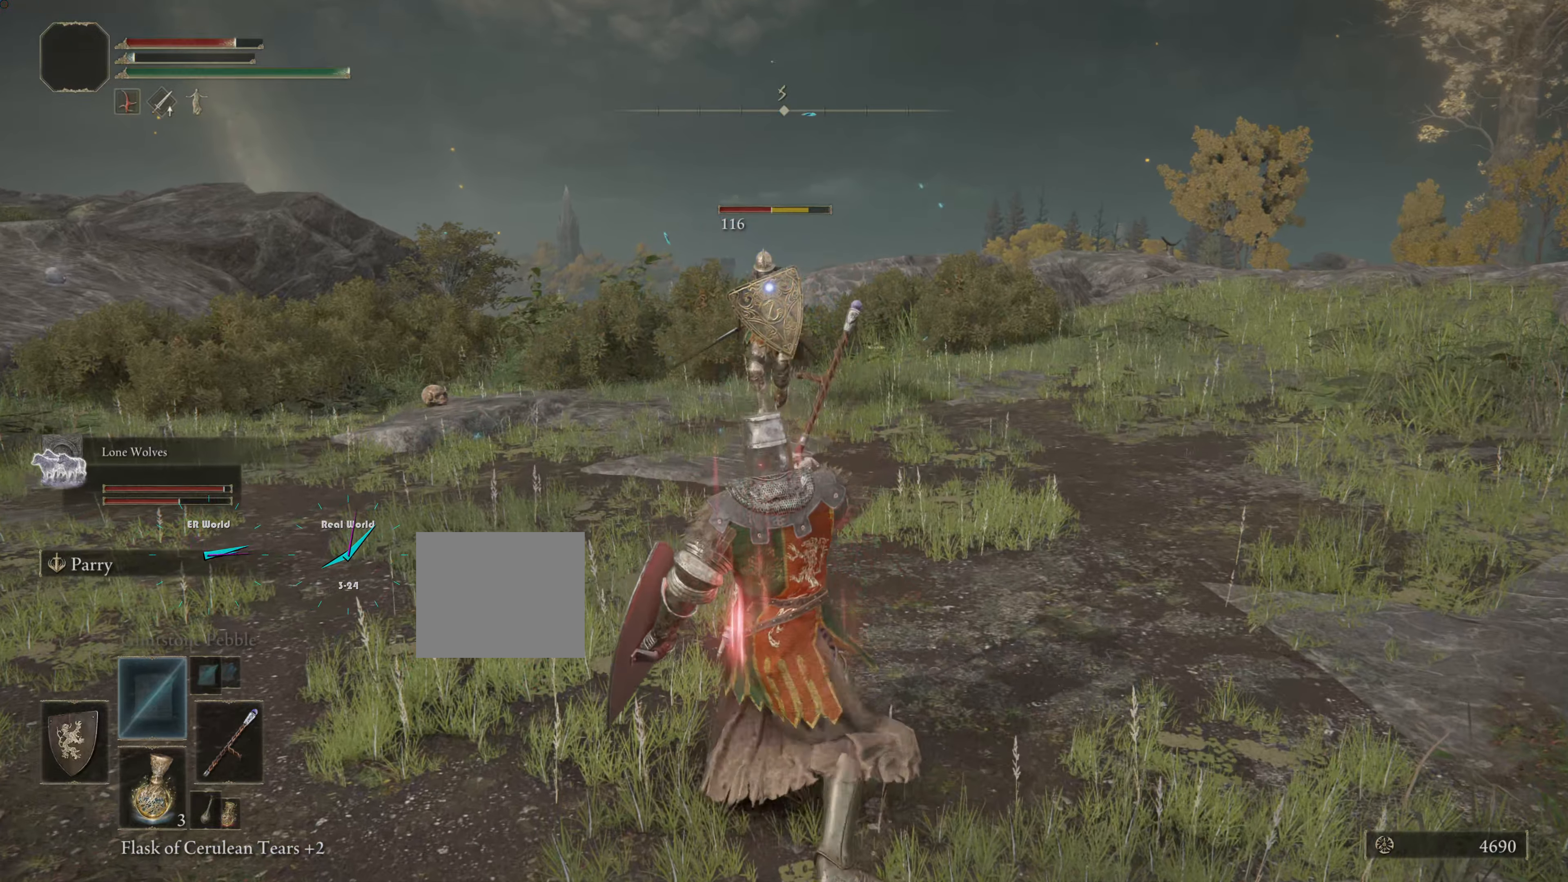
{"buttons": ["L1", "DPAD_LEFT"], "left_stick": "down", "right_stick": "center"}
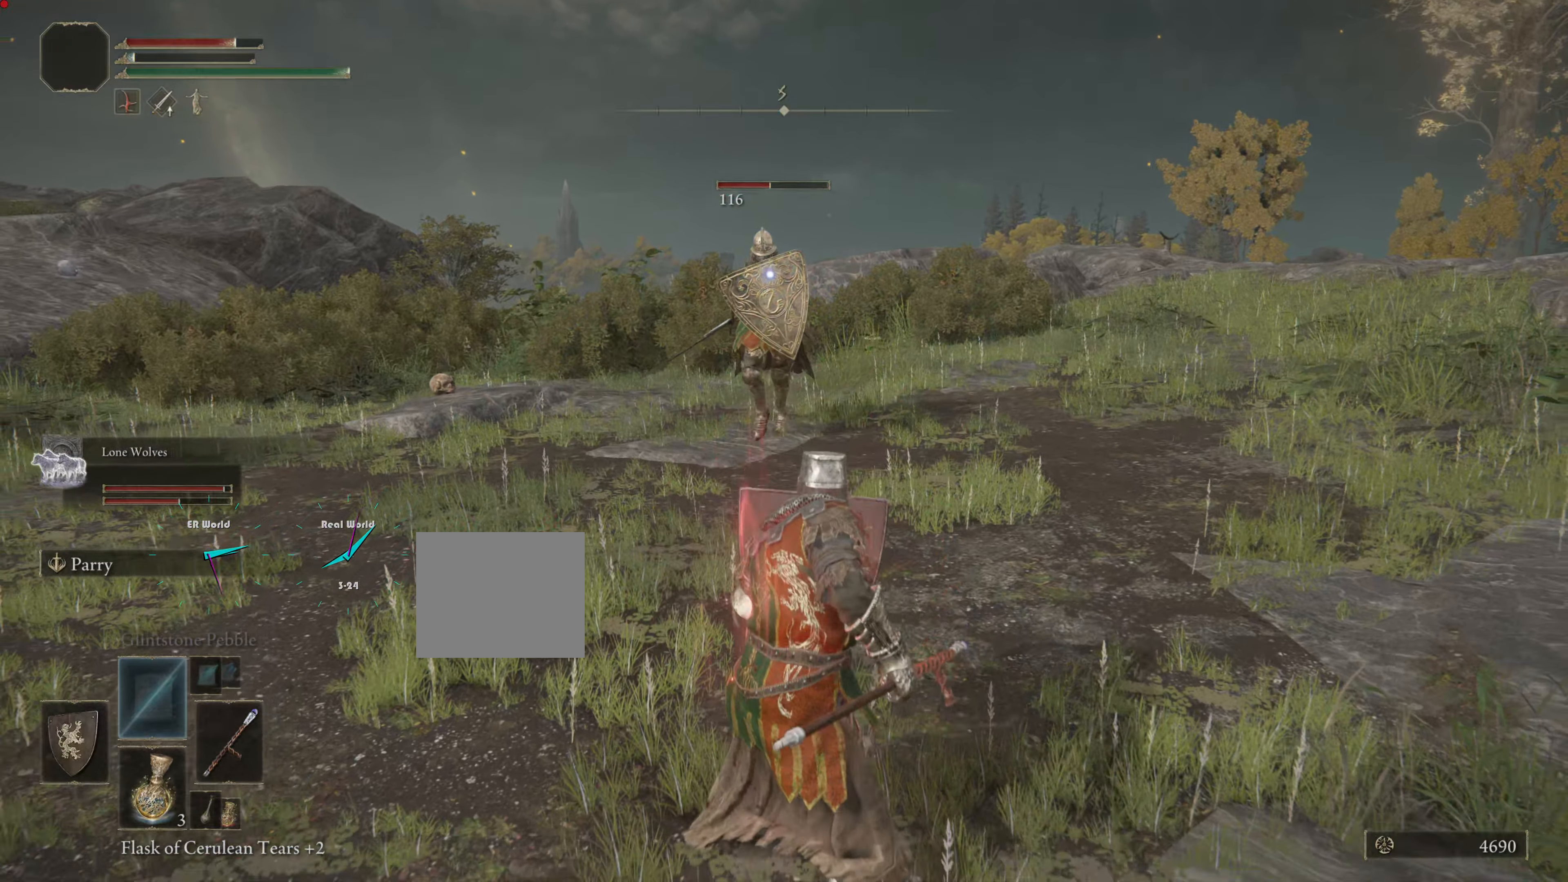
{"buttons": ["L1"], "left_stick": "down", "right_stick": "center", "events": [[16, "DPAD_LEFT", "up"], [233, "SQUARE", "down"], [367, "SQUARE", "up"]]}
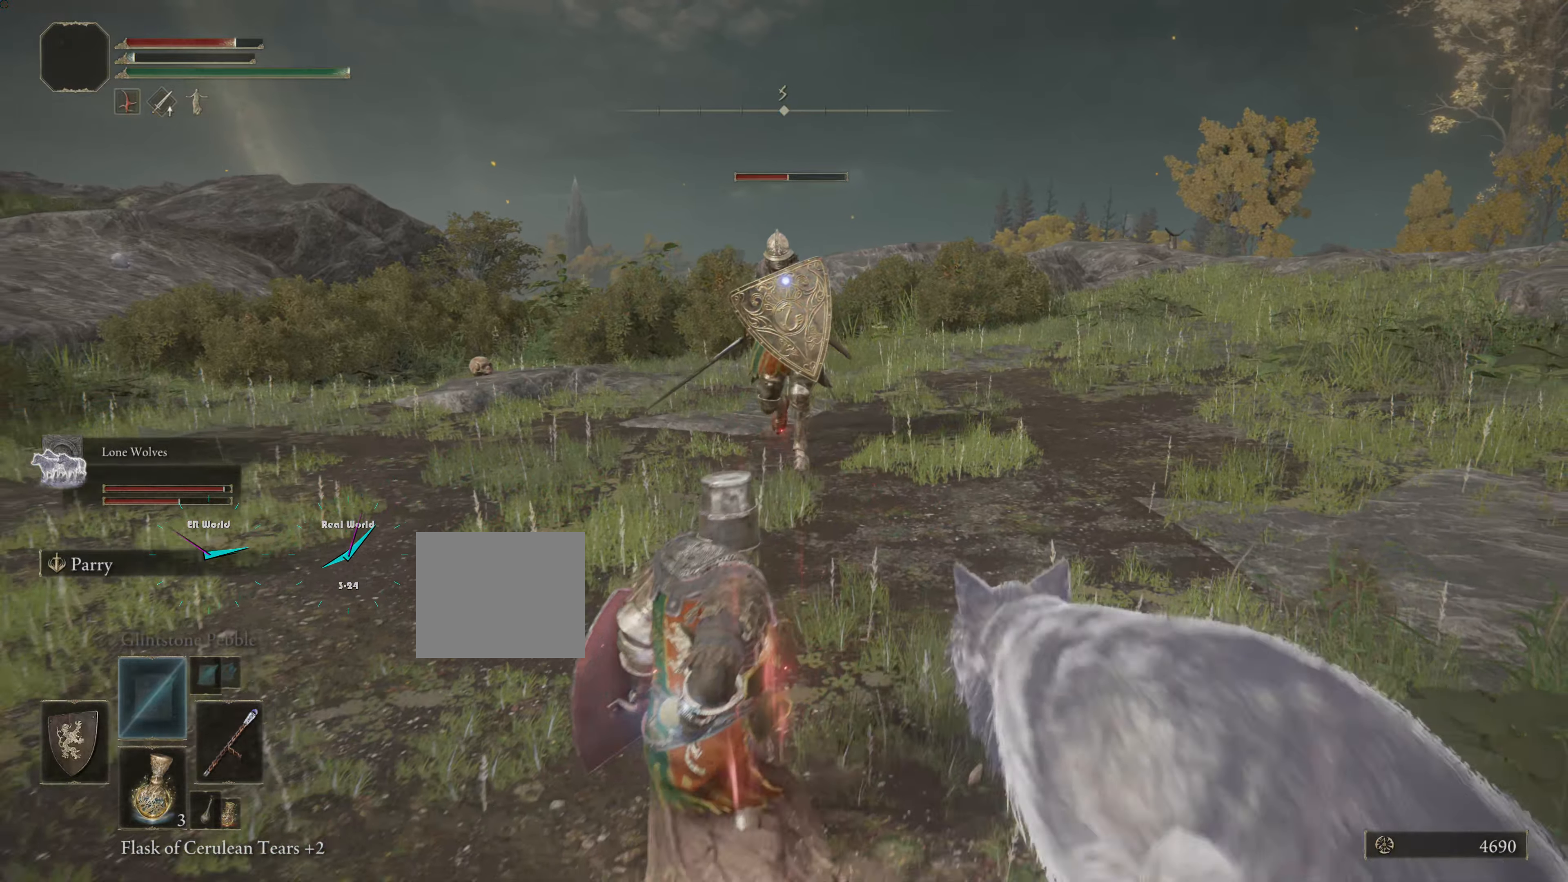
{"buttons": ["L1"], "left_stick": "down", "right_stick": "center", "events": []}